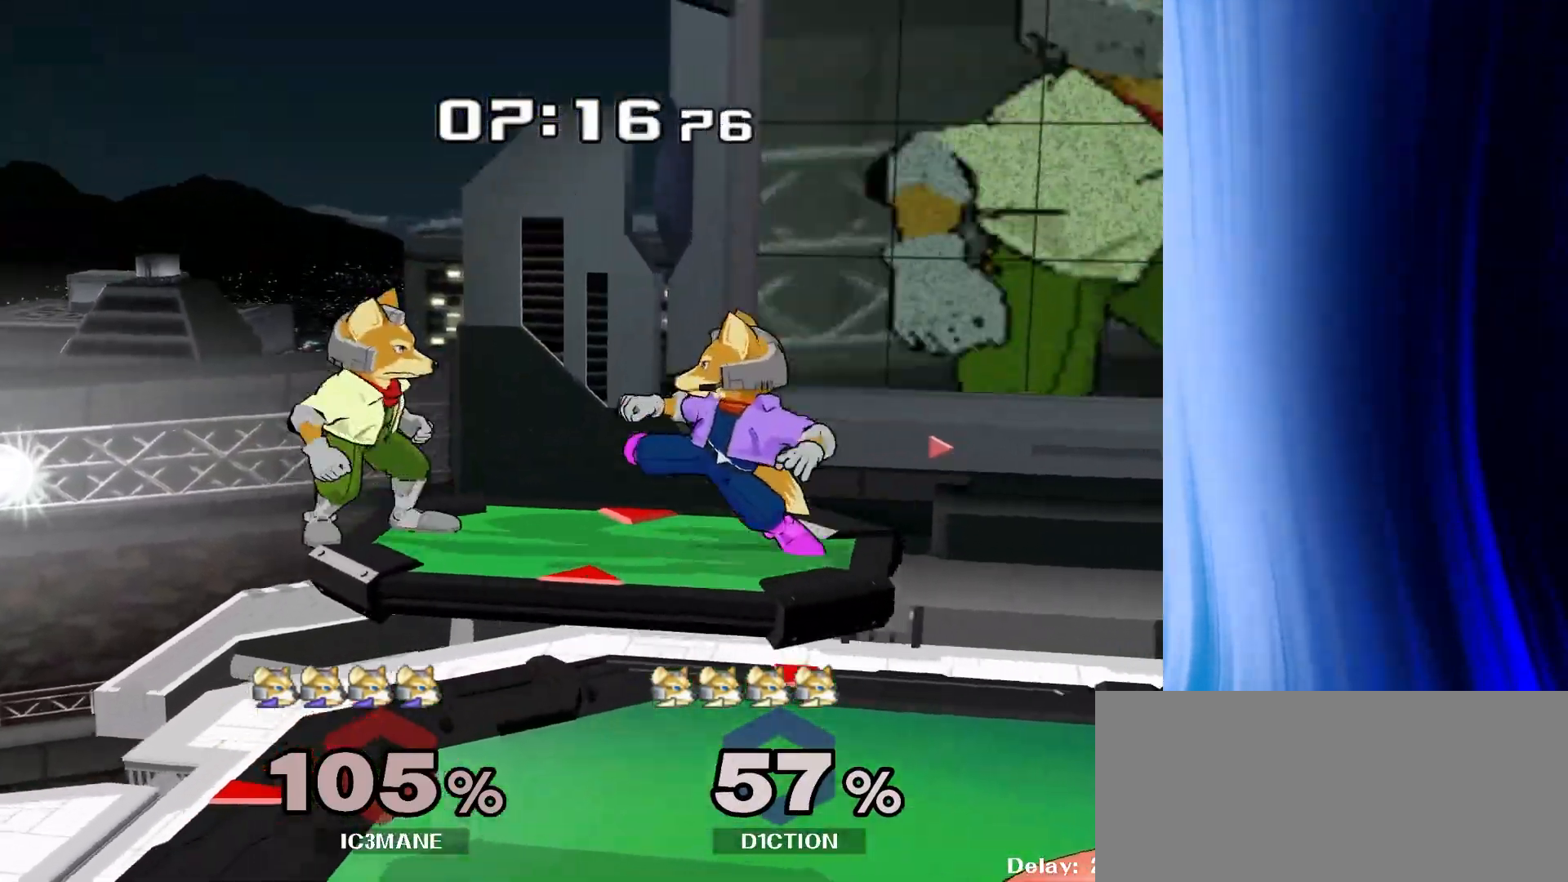
Gameplay with a controller (Nintendo layout); each line is a JSON object with the inputs held at the frame after it (dt_ms = milliseconds from this image to that frame). "events" lists button and stick changes between this image and that frame as [ms after this image, input, new state], when the widget could be followed in between. Not read: B L3 R3.
{"dt_ms": 500, "buttons": [], "left_stick": "left", "right_stick": "center", "events": [[50, "R1", "up"], [150, "left_stick", "down"], [333, "Y", "down"], [467, "left_stick", "left"], [483, "Y", "up"]]}
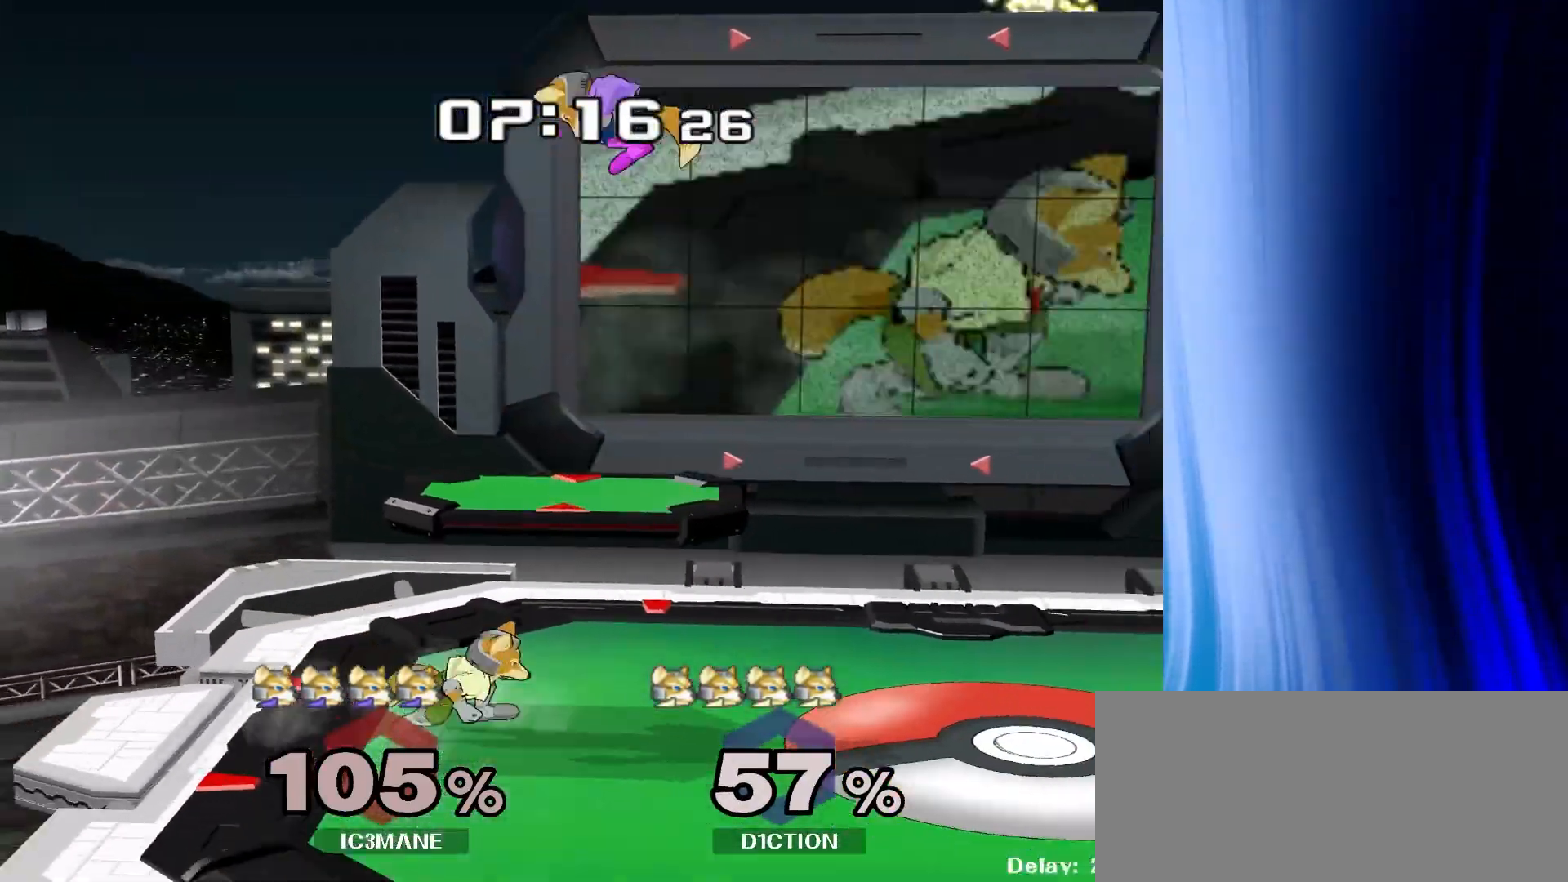
{"dt_ms": 500, "buttons": [], "left_stick": "right", "right_stick": "center", "events": [[217, "left_stick", "down"], [267, "right_stick", "right"], [350, "R1", "down"], [350, "left_stick", "right"], [383, "right_stick", "center"], [433, "R1", "up"]]}
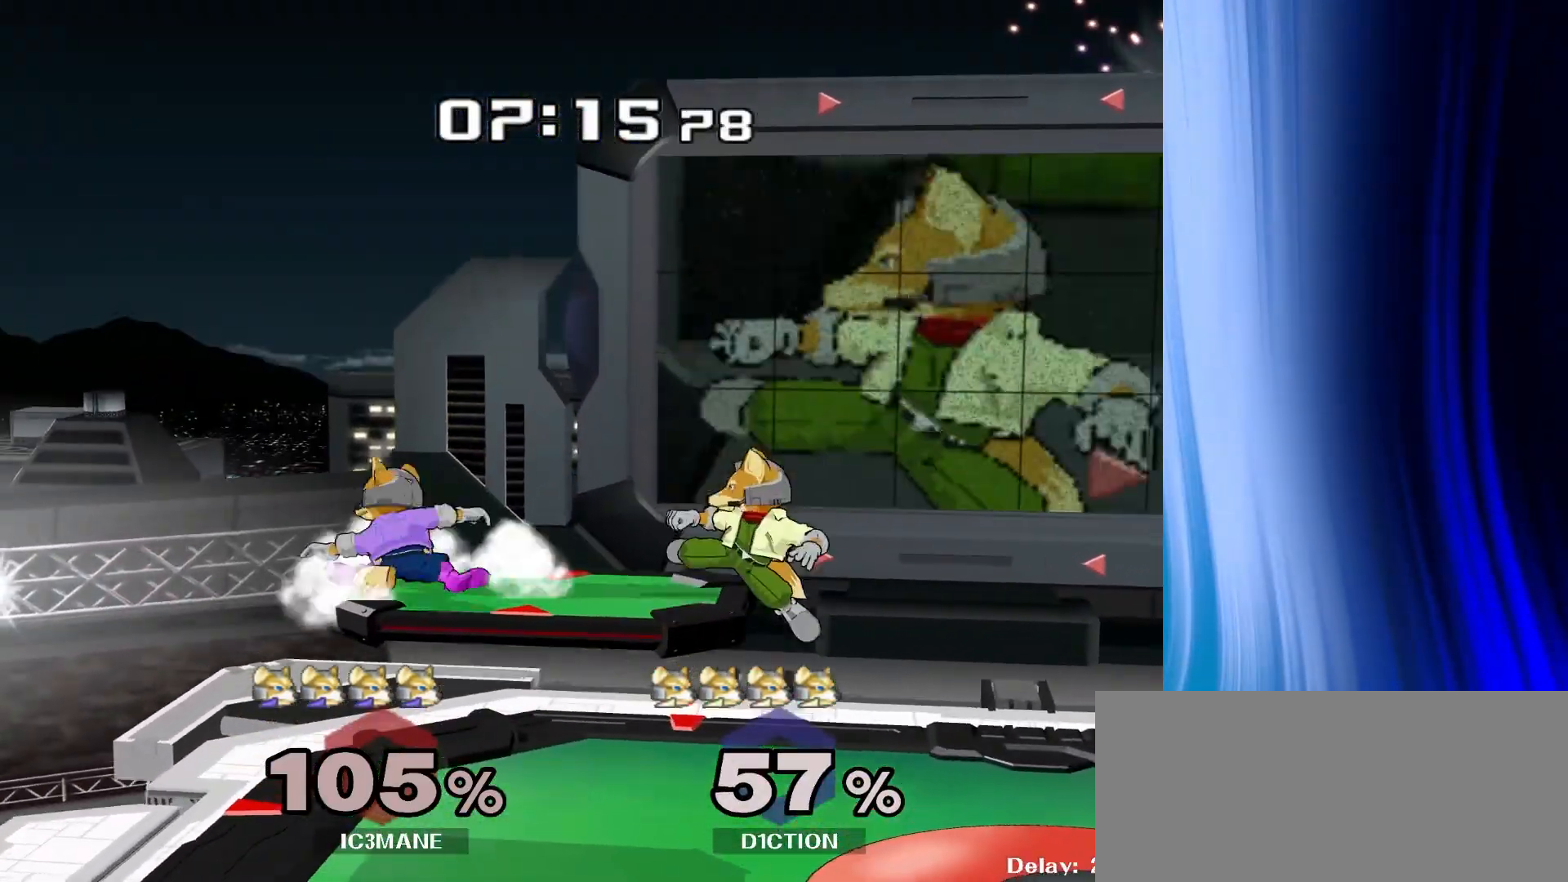
{"dt_ms": 500, "buttons": ["R1"], "left_stick": "down", "right_stick": "center", "events": [[133, "left_stick", "center"], [233, "left_stick", "right"], [433, "R1", "down"], [433, "left_stick", "down"]]}
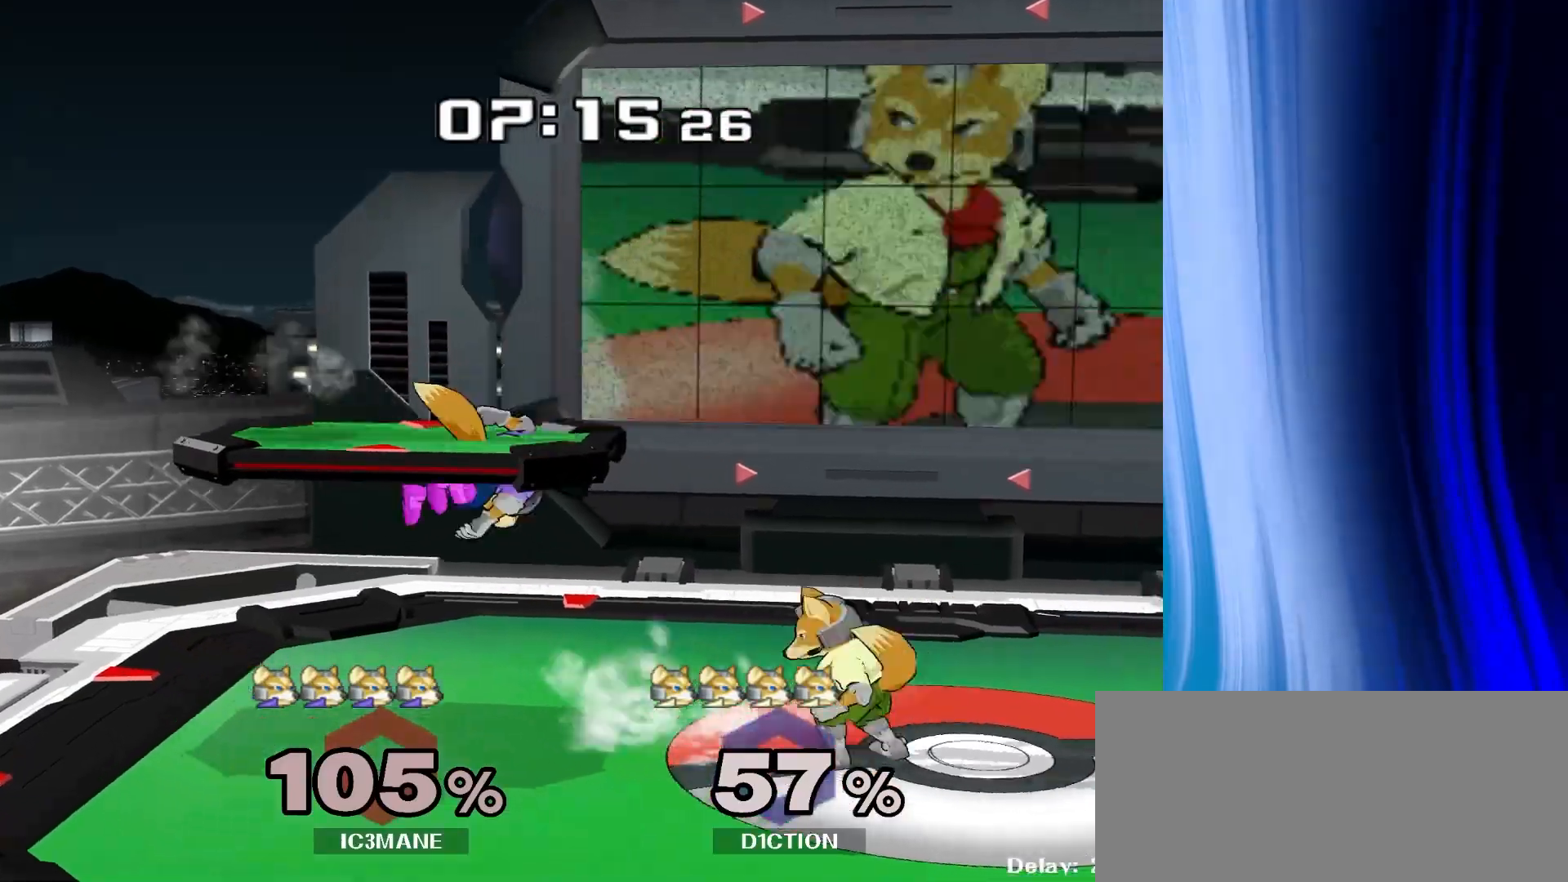
{"dt_ms": 500, "buttons": [], "left_stick": "down-left", "right_stick": "center"}
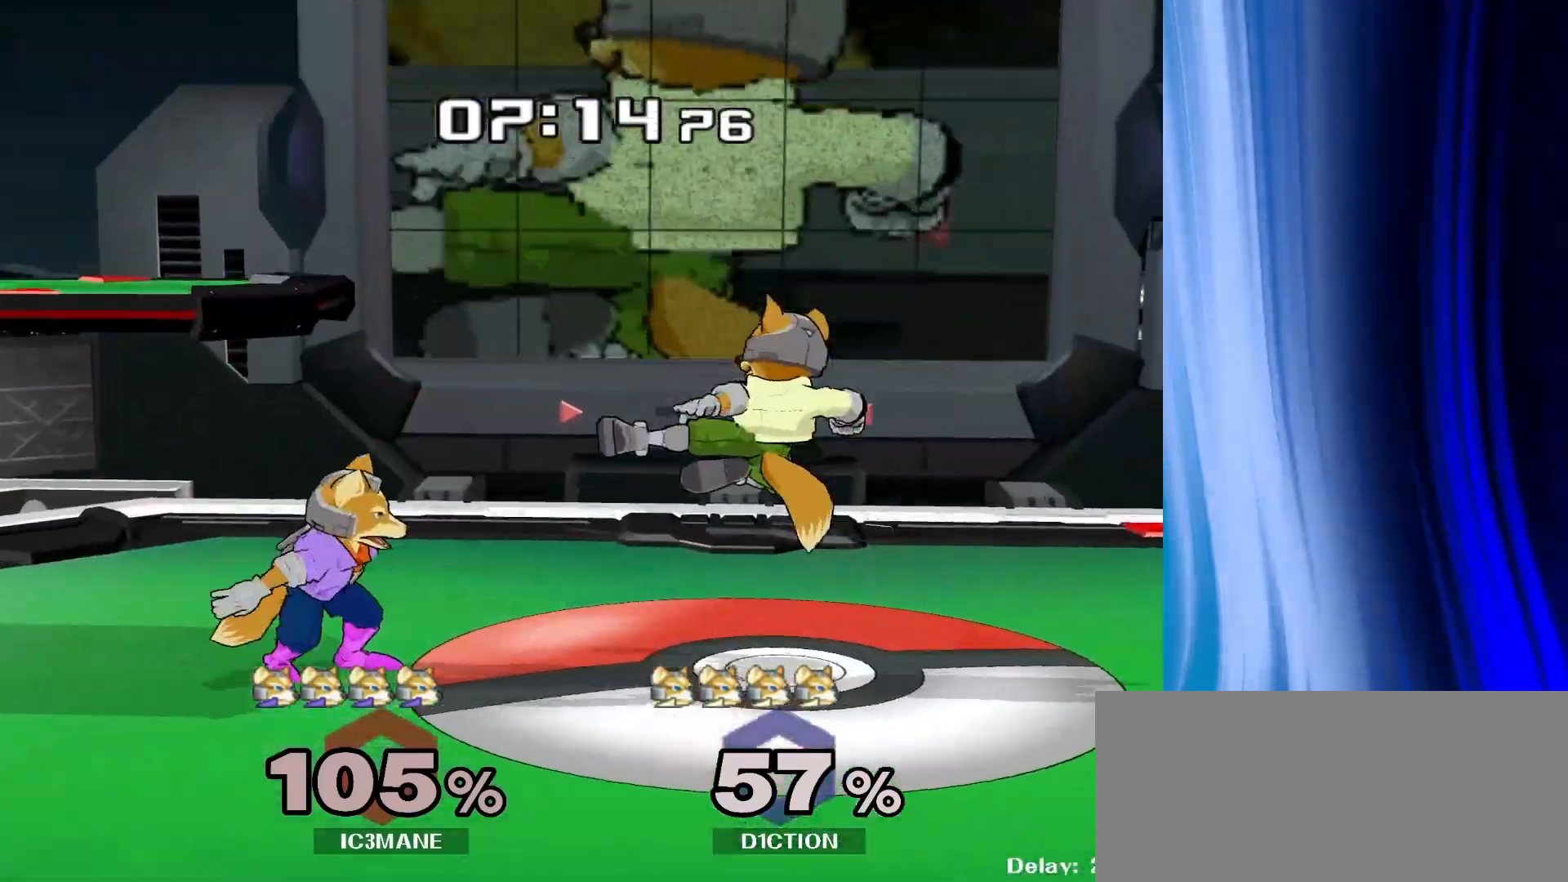
{"dt_ms": 500, "buttons": ["Y"], "left_stick": "down-left", "right_stick": "center", "events": [[17, "Y", "down"], [100, "Y", "up"], [167, "left_stick", "center"], [333, "left_stick", "right"], [417, "Y", "down"], [450, "left_stick", "down-left"]]}
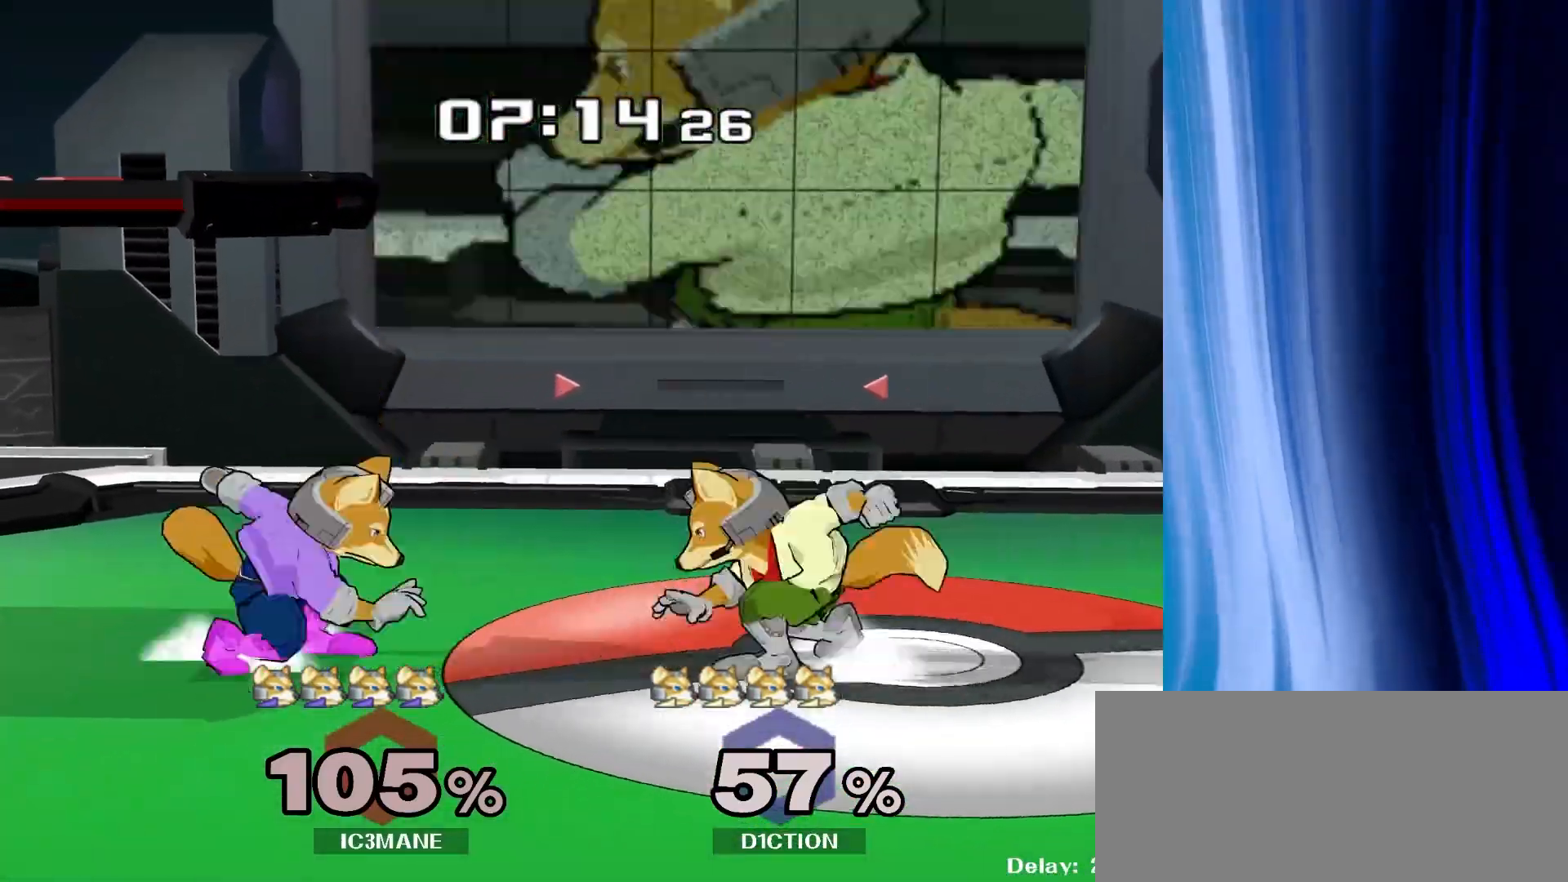
{"dt_ms": 500, "buttons": [], "left_stick": "center", "right_stick": "left", "events": [[33, "Y", "up"], [100, "left_stick", "center"], [267, "Y", "down"], [267, "left_stick", "down-left"], [350, "Y", "up"], [367, "right_stick", "up-left"], [400, "left_stick", "center"], [450, "right_stick", "left"]]}
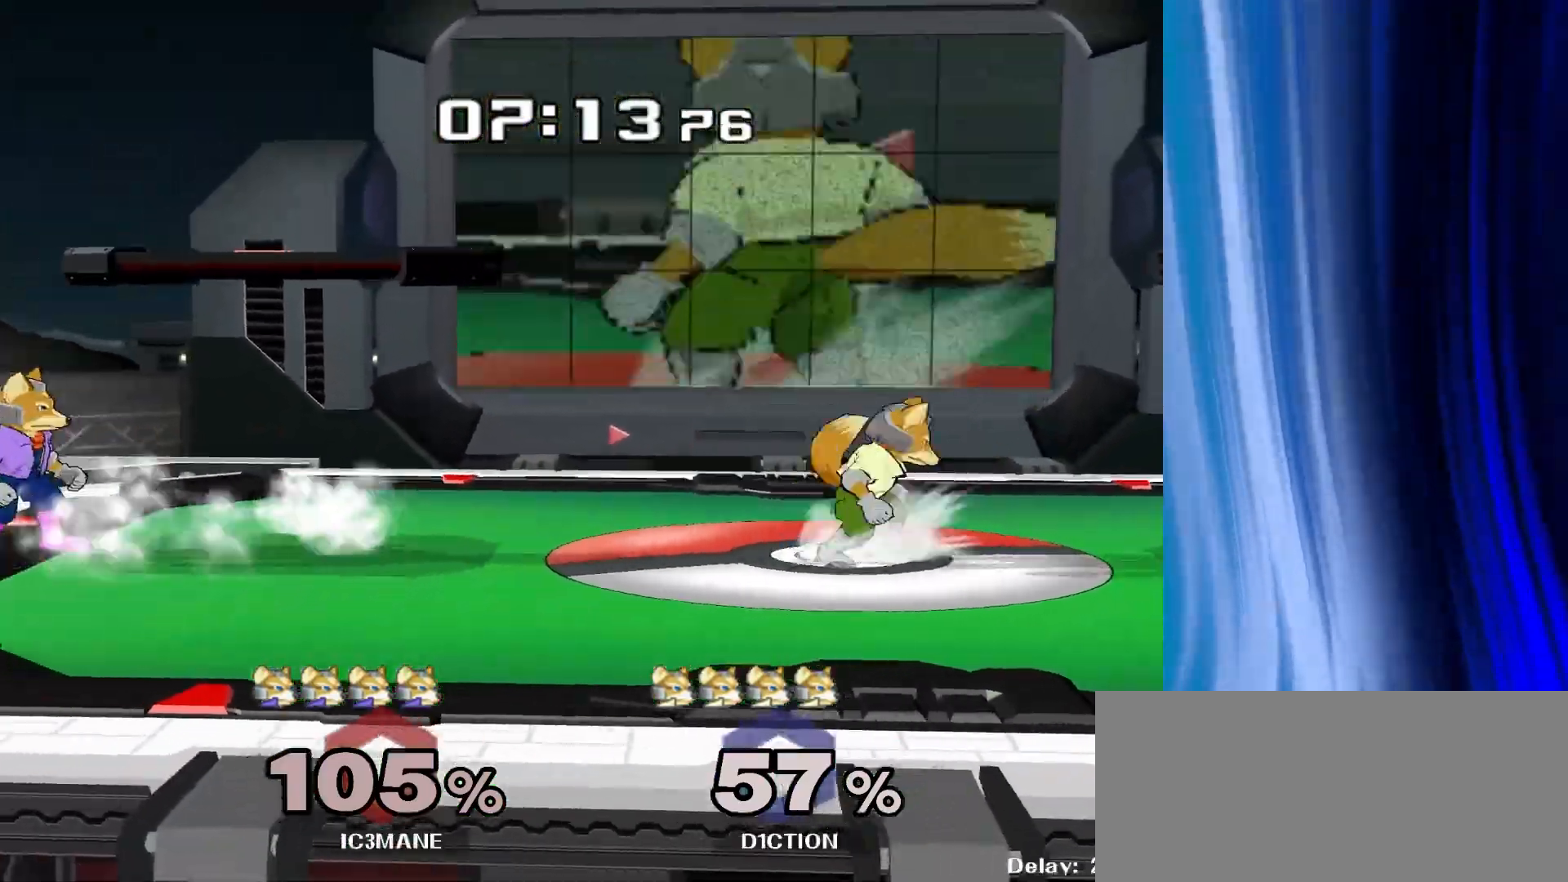
{"dt_ms": 500, "buttons": [], "left_stick": "center", "right_stick": "left", "events": [[33, "left_stick", "down-right"], [117, "Y", "down"], [133, "left_stick", "center"], [150, "Y", "up"]]}
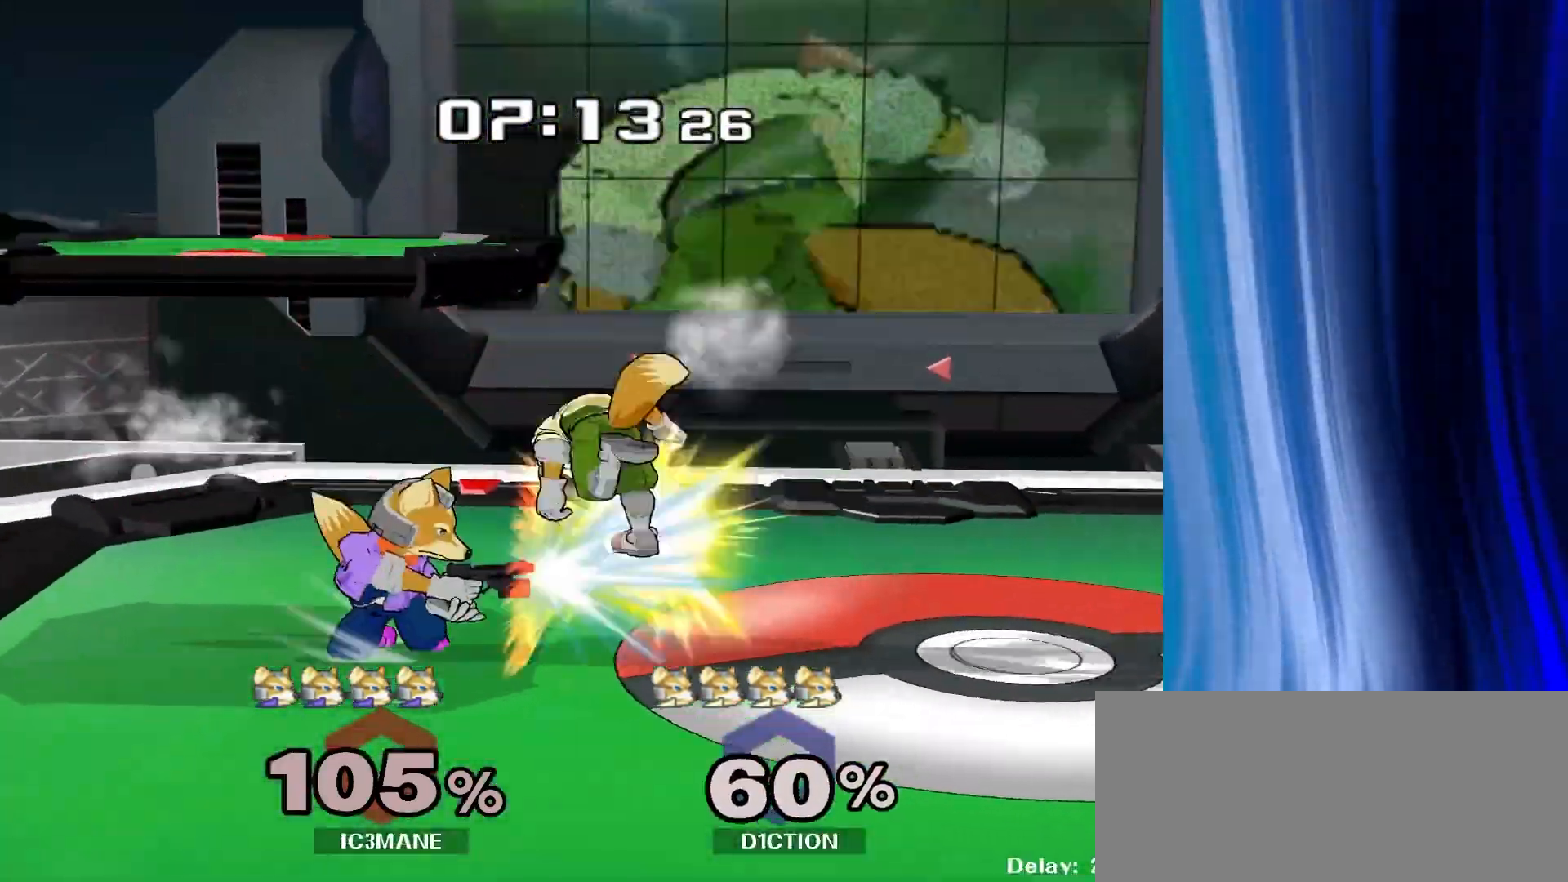
{"dt_ms": 500, "buttons": [], "left_stick": "center", "right_stick": "left", "events": [[83, "left_stick", "left"], [267, "left_stick", "center"]]}
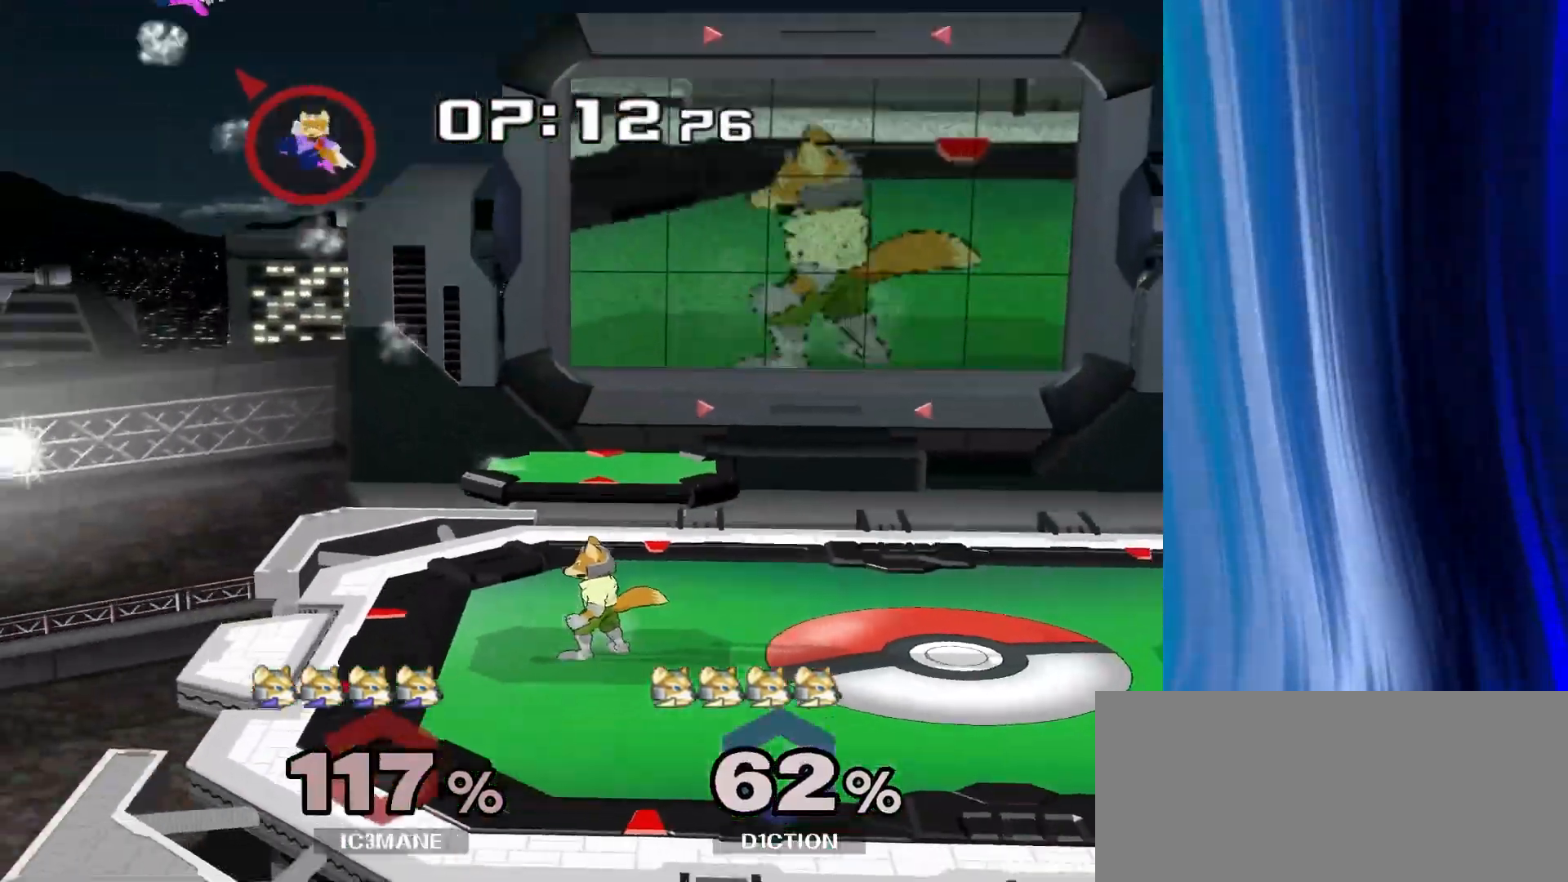
{"dt_ms": 500, "buttons": [], "left_stick": "right", "right_stick": "up-left", "events": [[50, "left_stick", "right"], [333, "right_stick", "up-left"]]}
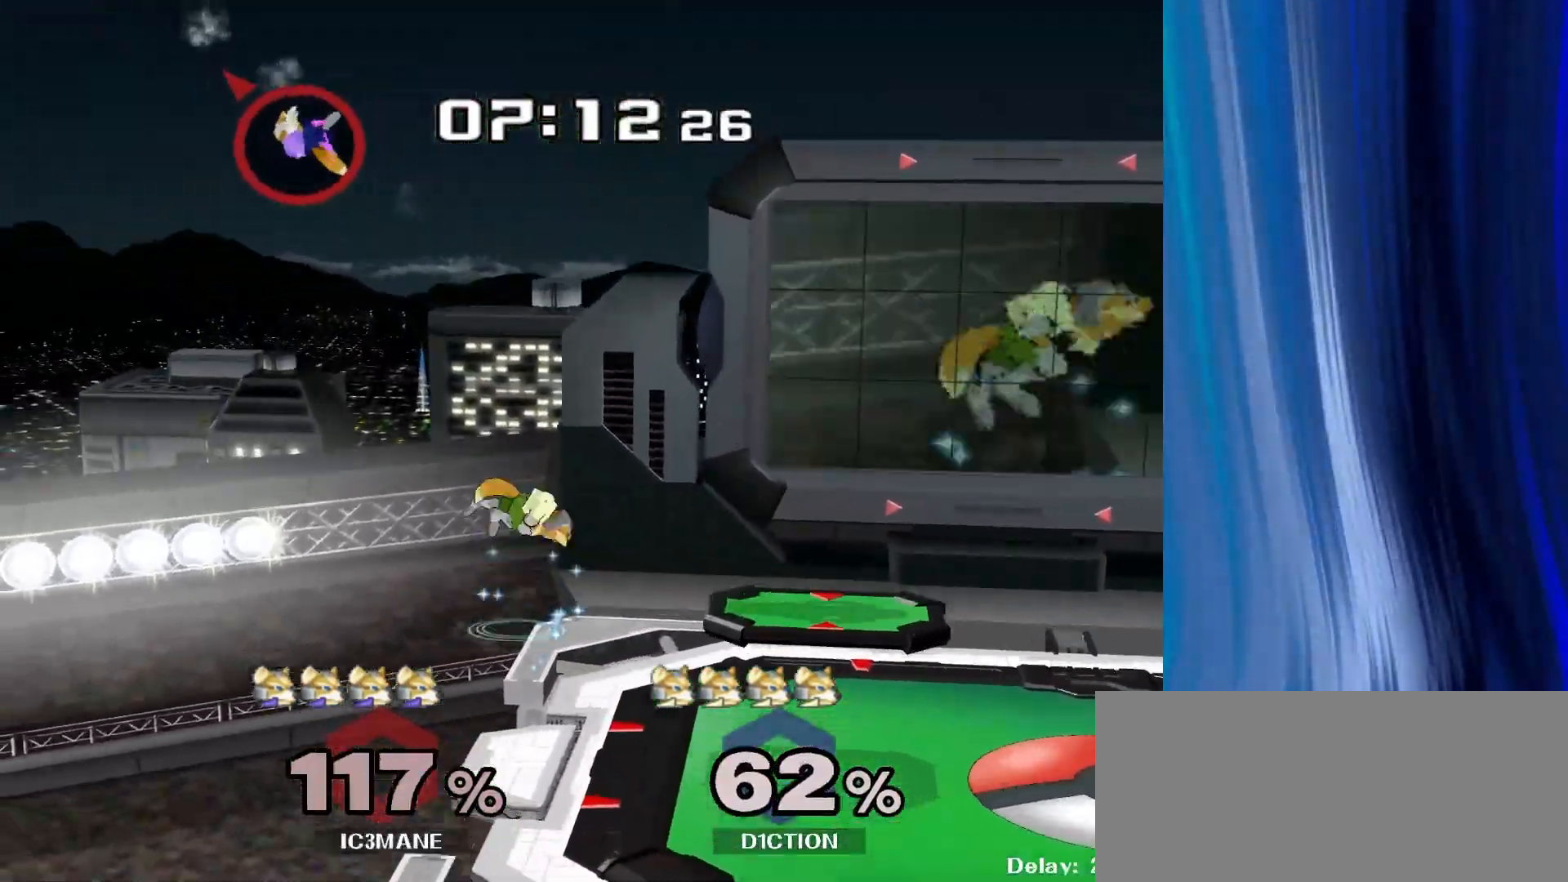
{"dt_ms": 500, "buttons": [], "left_stick": "right", "right_stick": "center", "events": [[83, "right_stick", "center"]]}
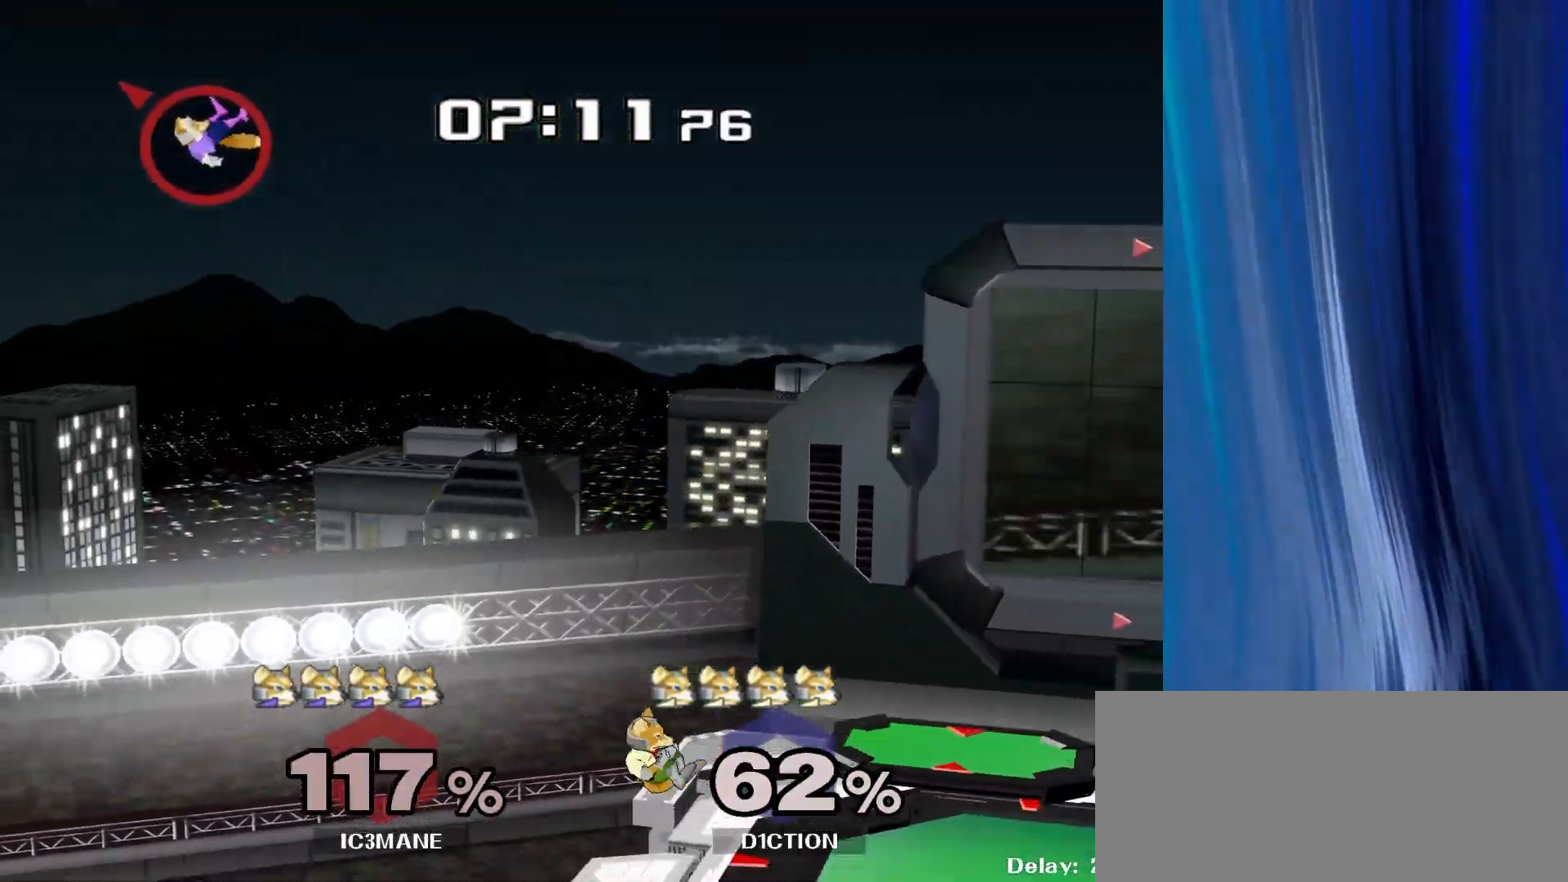
{"dt_ms": 500, "buttons": [], "left_stick": "right", "right_stick": "center", "events": []}
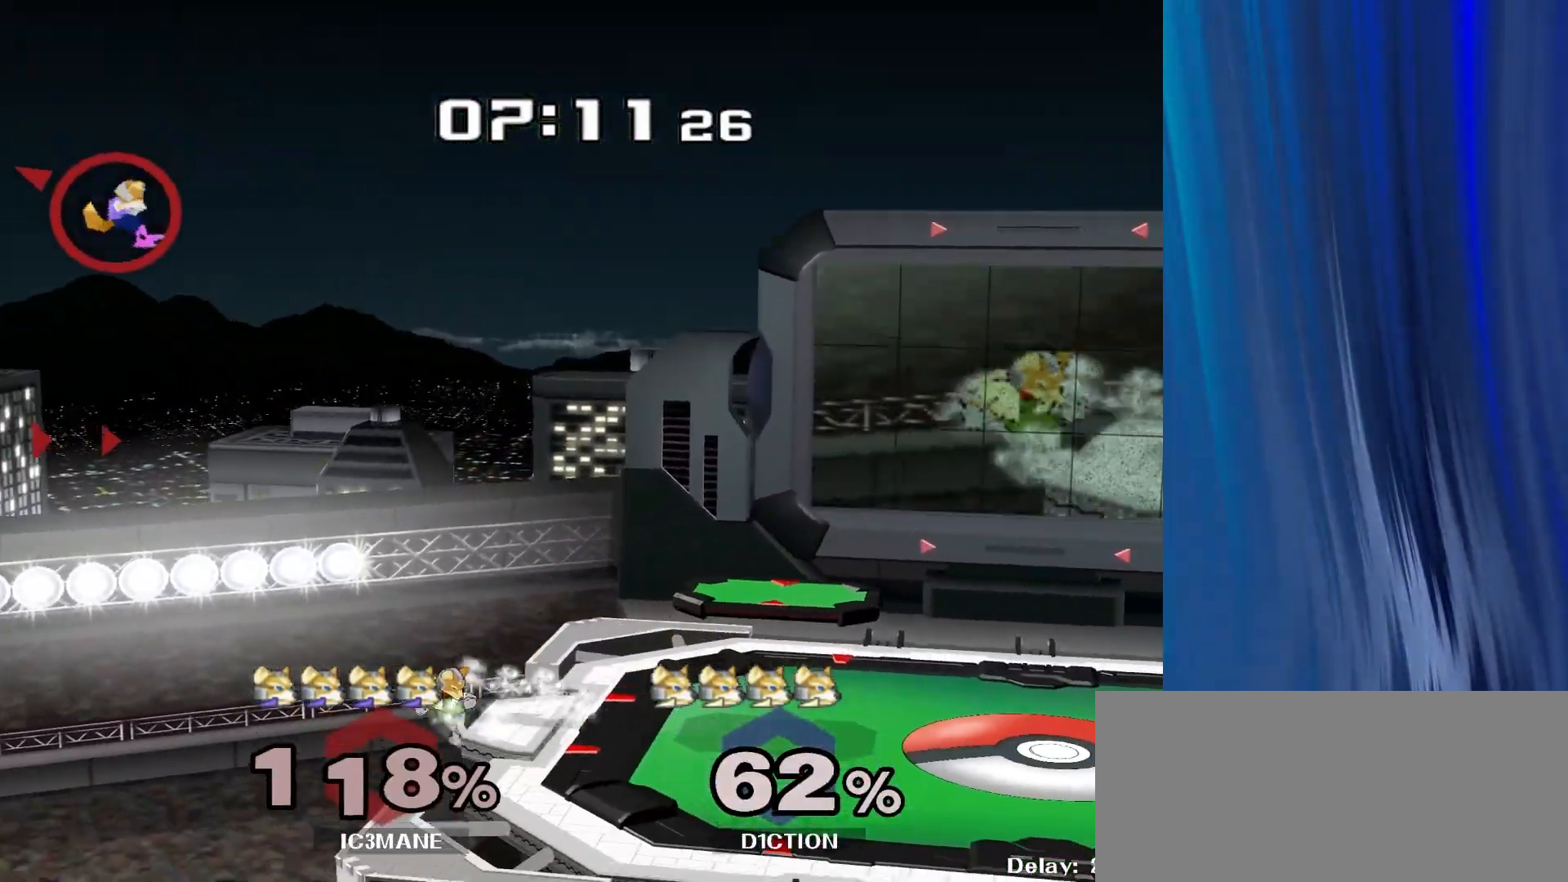
{"dt_ms": 500, "buttons": [], "left_stick": "right", "right_stick": "center", "events": []}
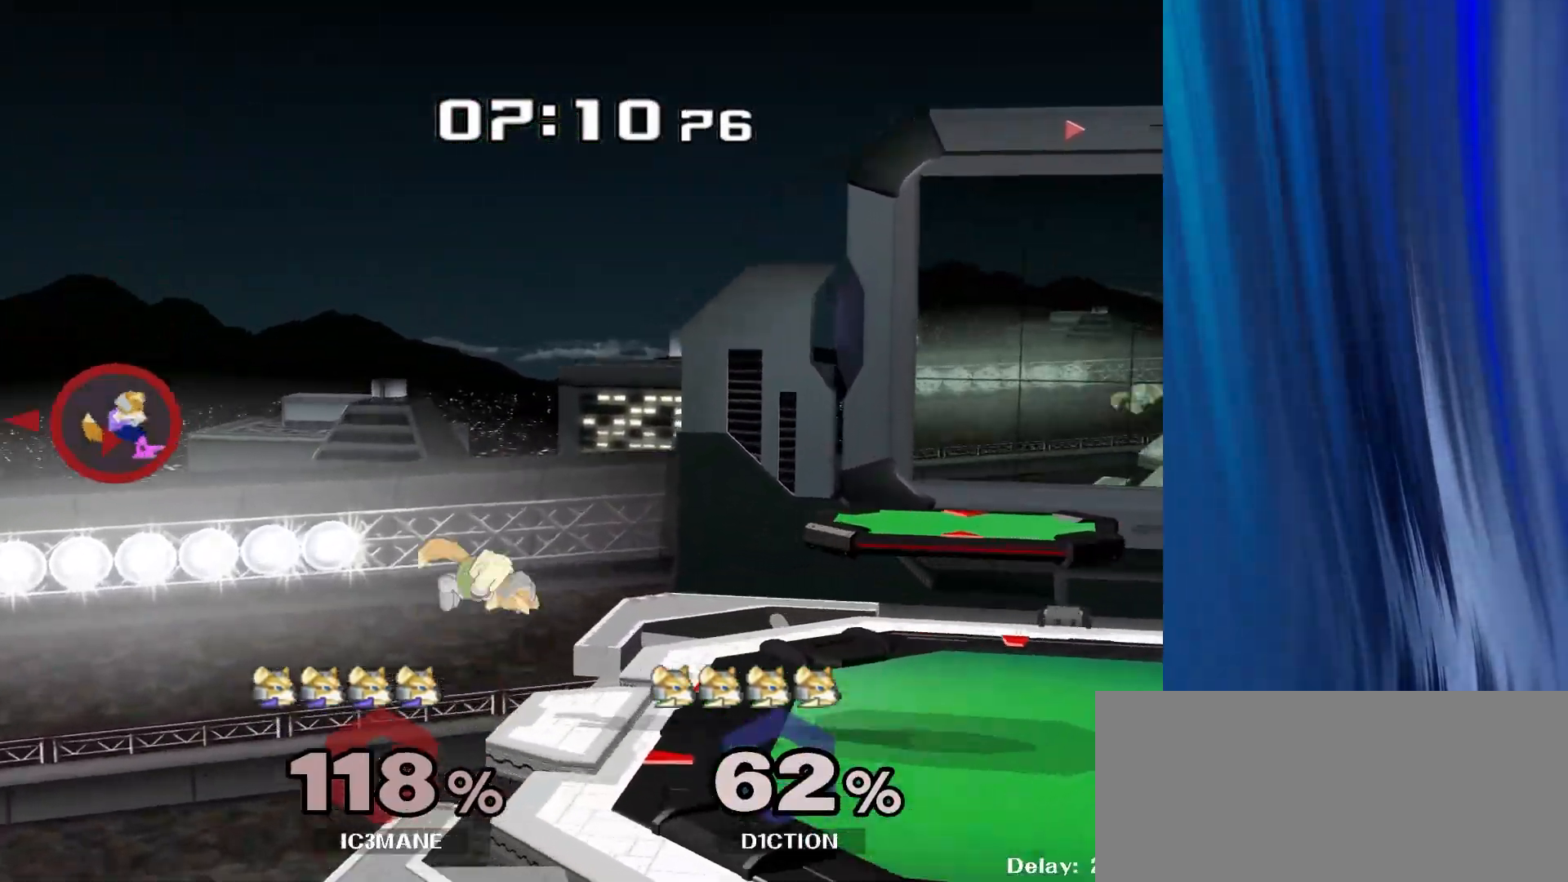
{"dt_ms": 500, "buttons": [], "left_stick": "right", "right_stick": "center", "events": [[300, "left_stick", "down"], [467, "left_stick", "right"]]}
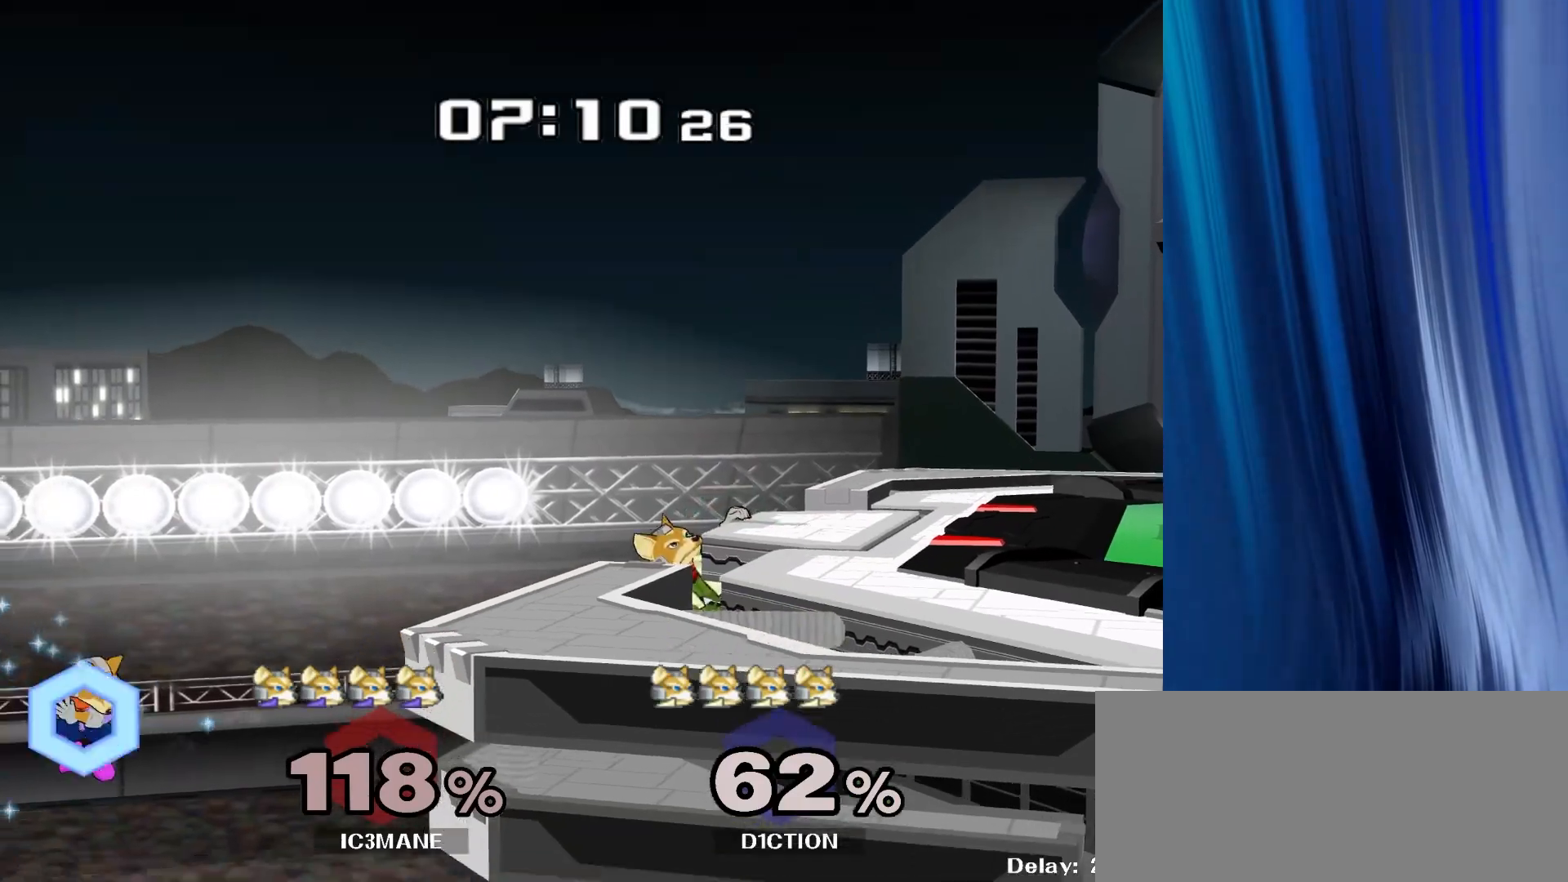
{"dt_ms": 500, "buttons": [], "left_stick": "up-left", "right_stick": "center", "events": [[17, "Y", "down"], [283, "Y", "up"], [433, "left_stick", "up-left"]]}
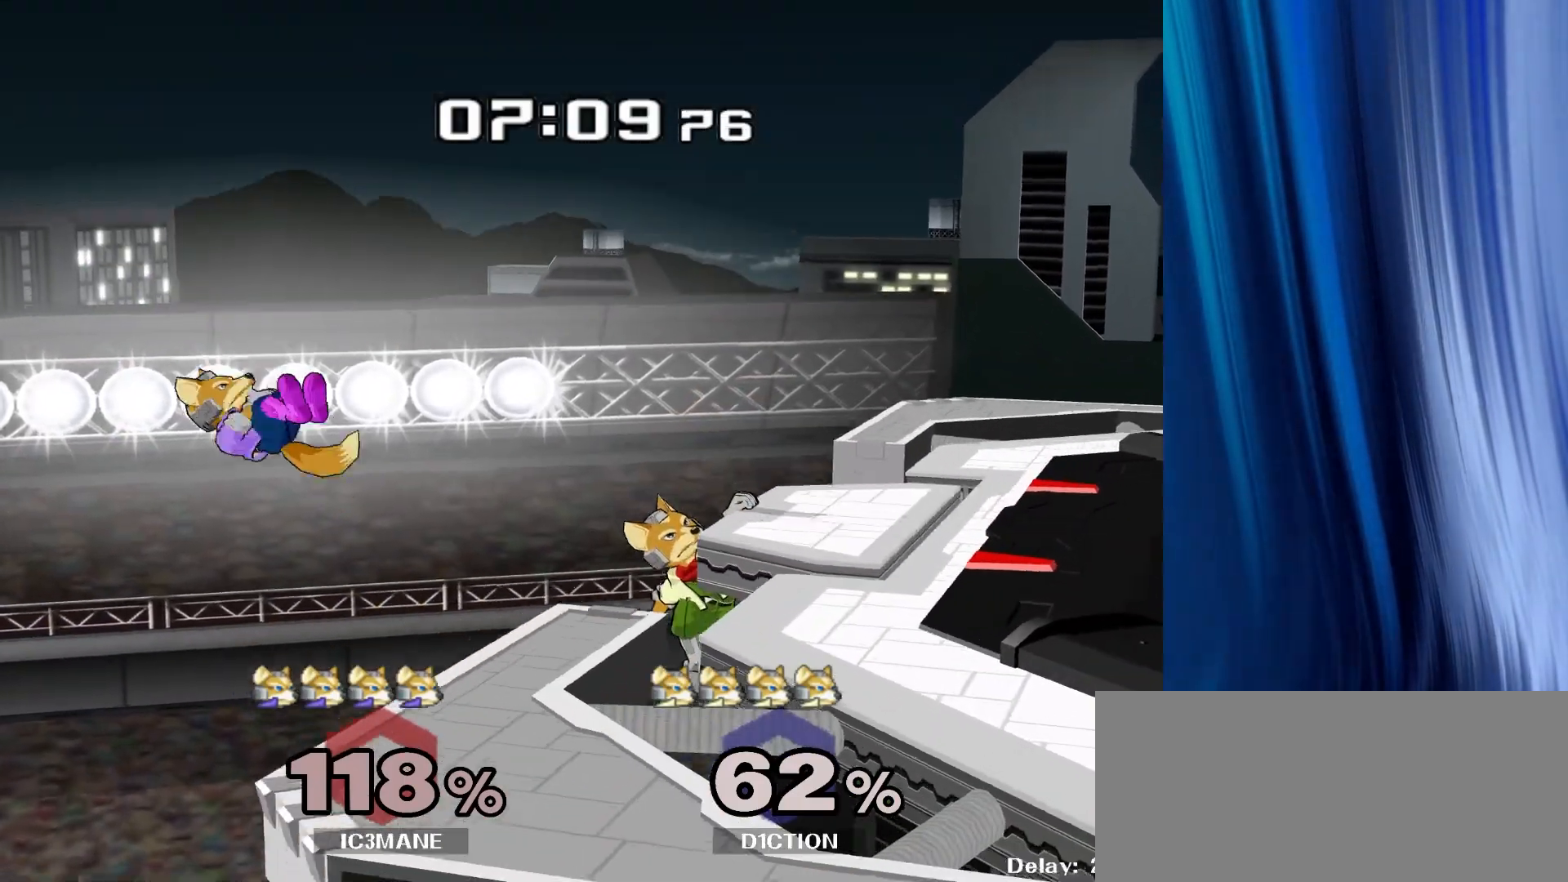
{"dt_ms": 500, "buttons": [], "left_stick": "center", "right_stick": "center", "events": [[17, "left_stick", "right"], [267, "left_stick", "center"]]}
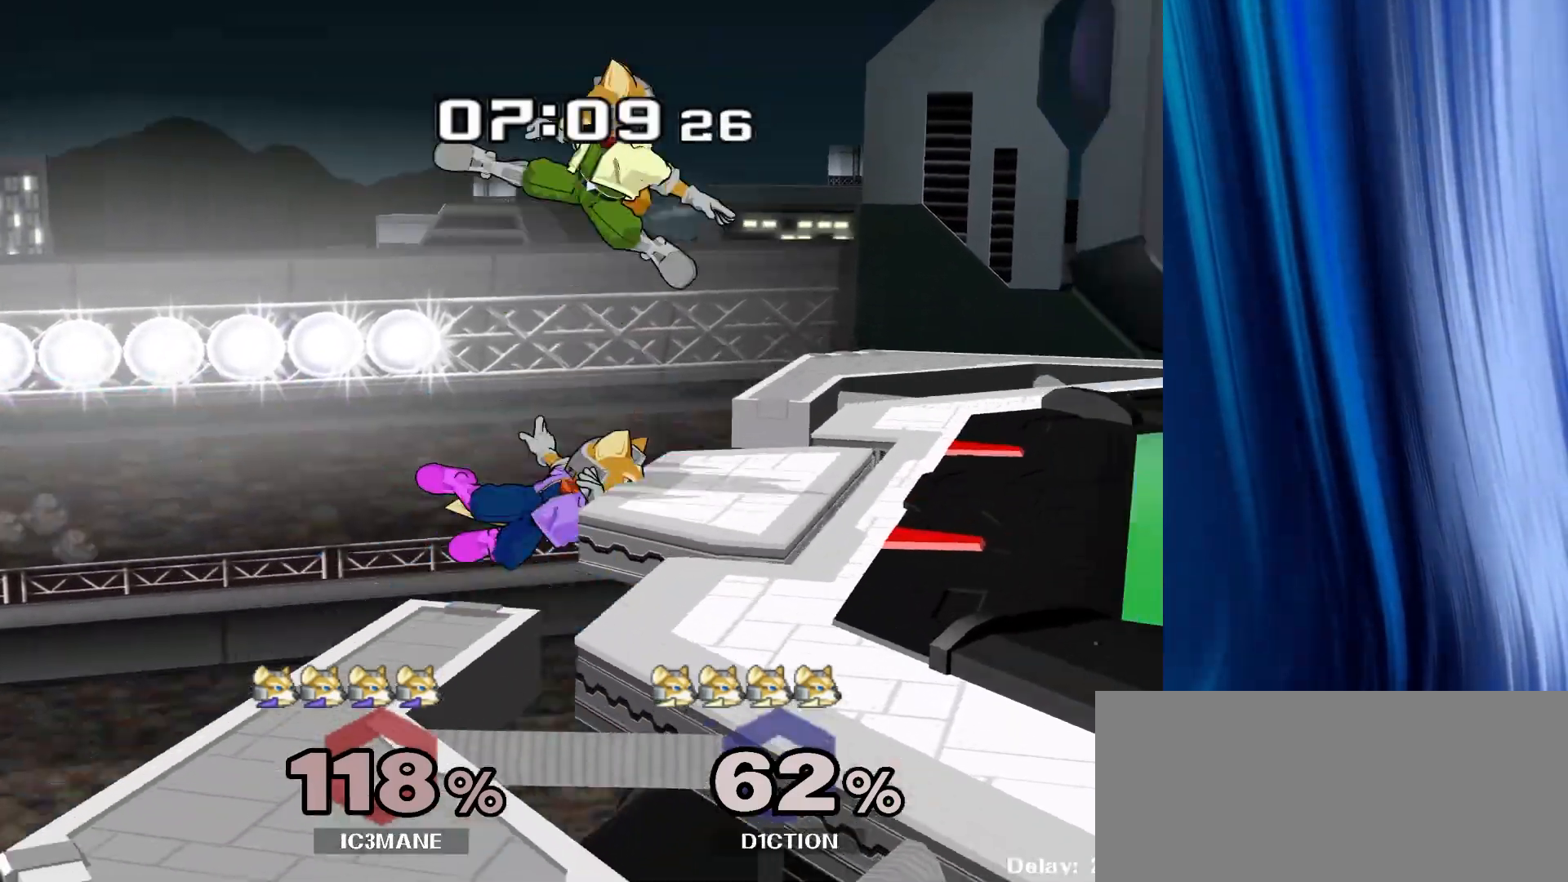
{"dt_ms": 500, "buttons": ["Y"], "left_stick": "left", "right_stick": "center", "events": [[350, "left_stick", "down"], [450, "Y", "down"], [483, "left_stick", "left"]]}
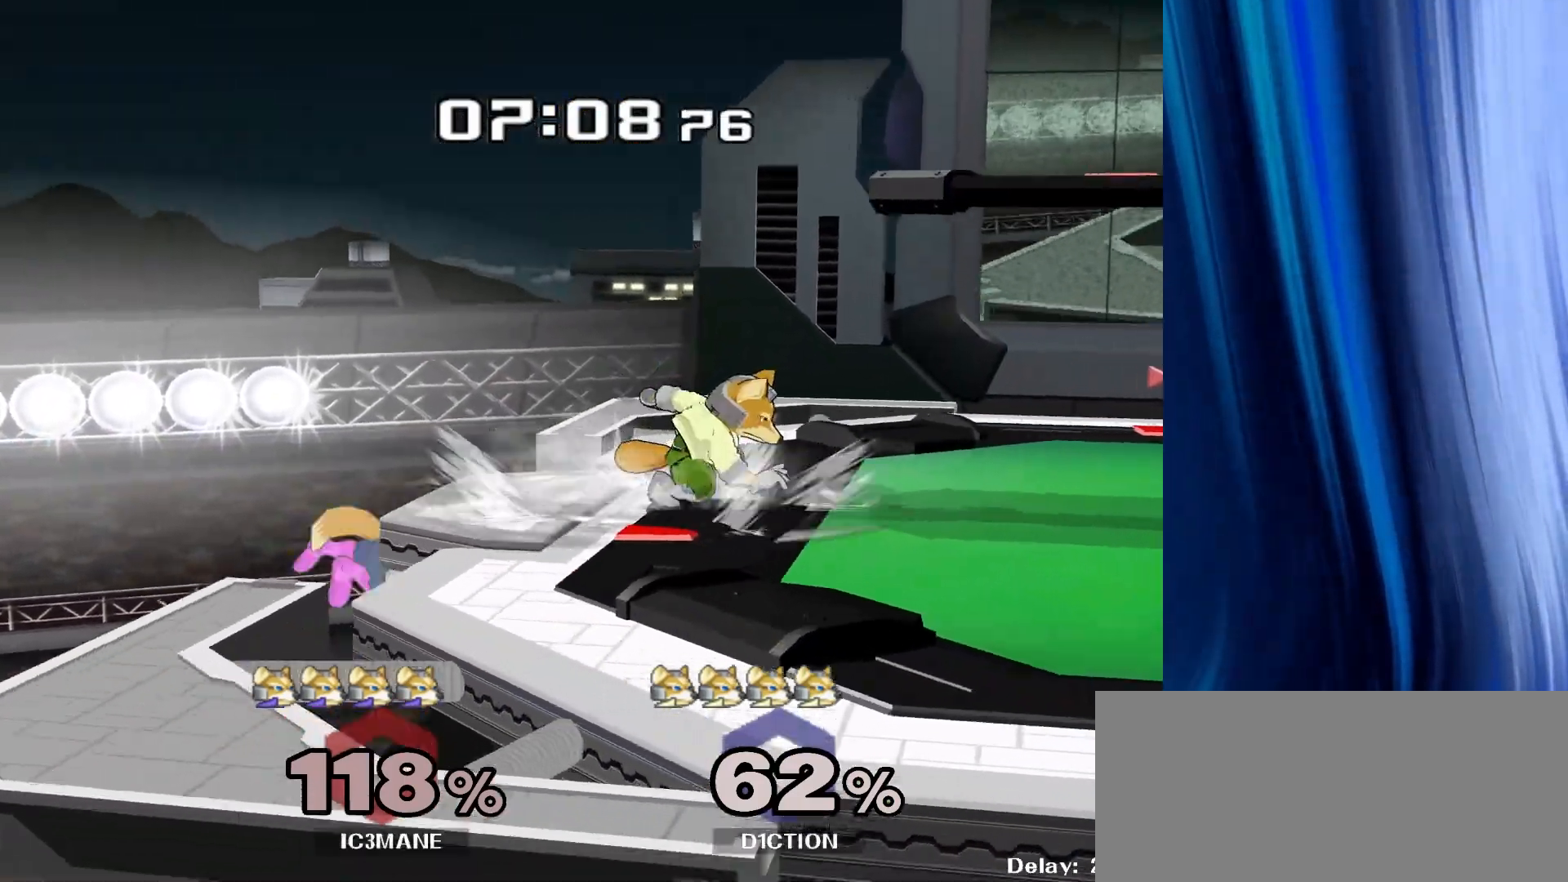
{"dt_ms": 500, "buttons": [], "left_stick": "center", "right_stick": "center", "events": [[100, "Y", "up"], [167, "left_stick", "right"], [333, "left_stick", "center"]]}
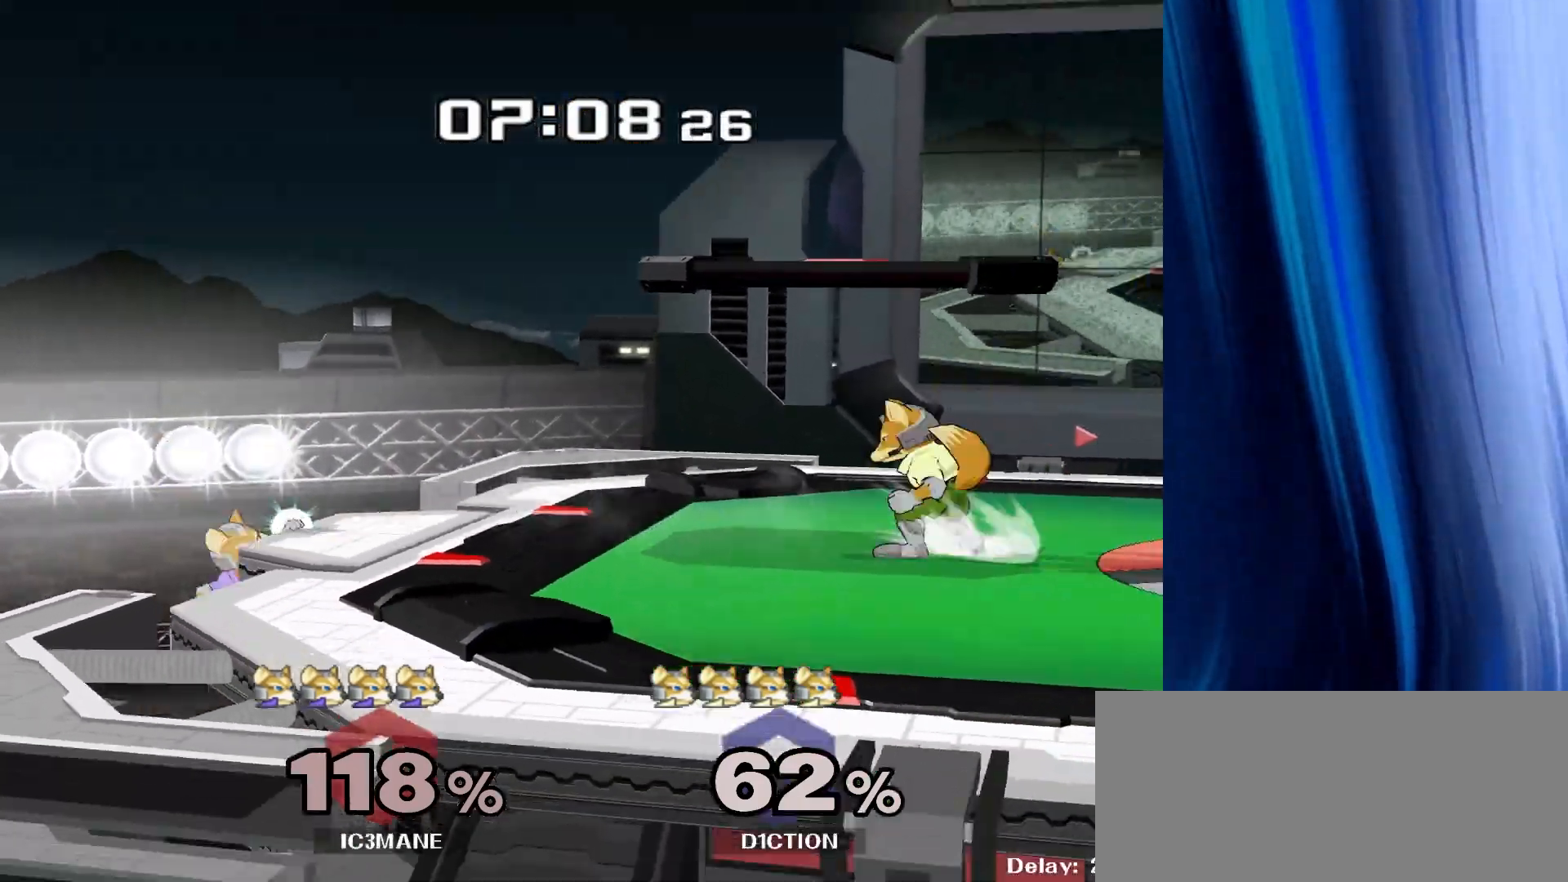
{"dt_ms": 500, "buttons": [], "left_stick": "left", "right_stick": "center", "events": [[150, "left_stick", "down"], [217, "Y", "down"], [317, "left_stick", "center"], [350, "Y", "up"], [400, "left_stick", "left"]]}
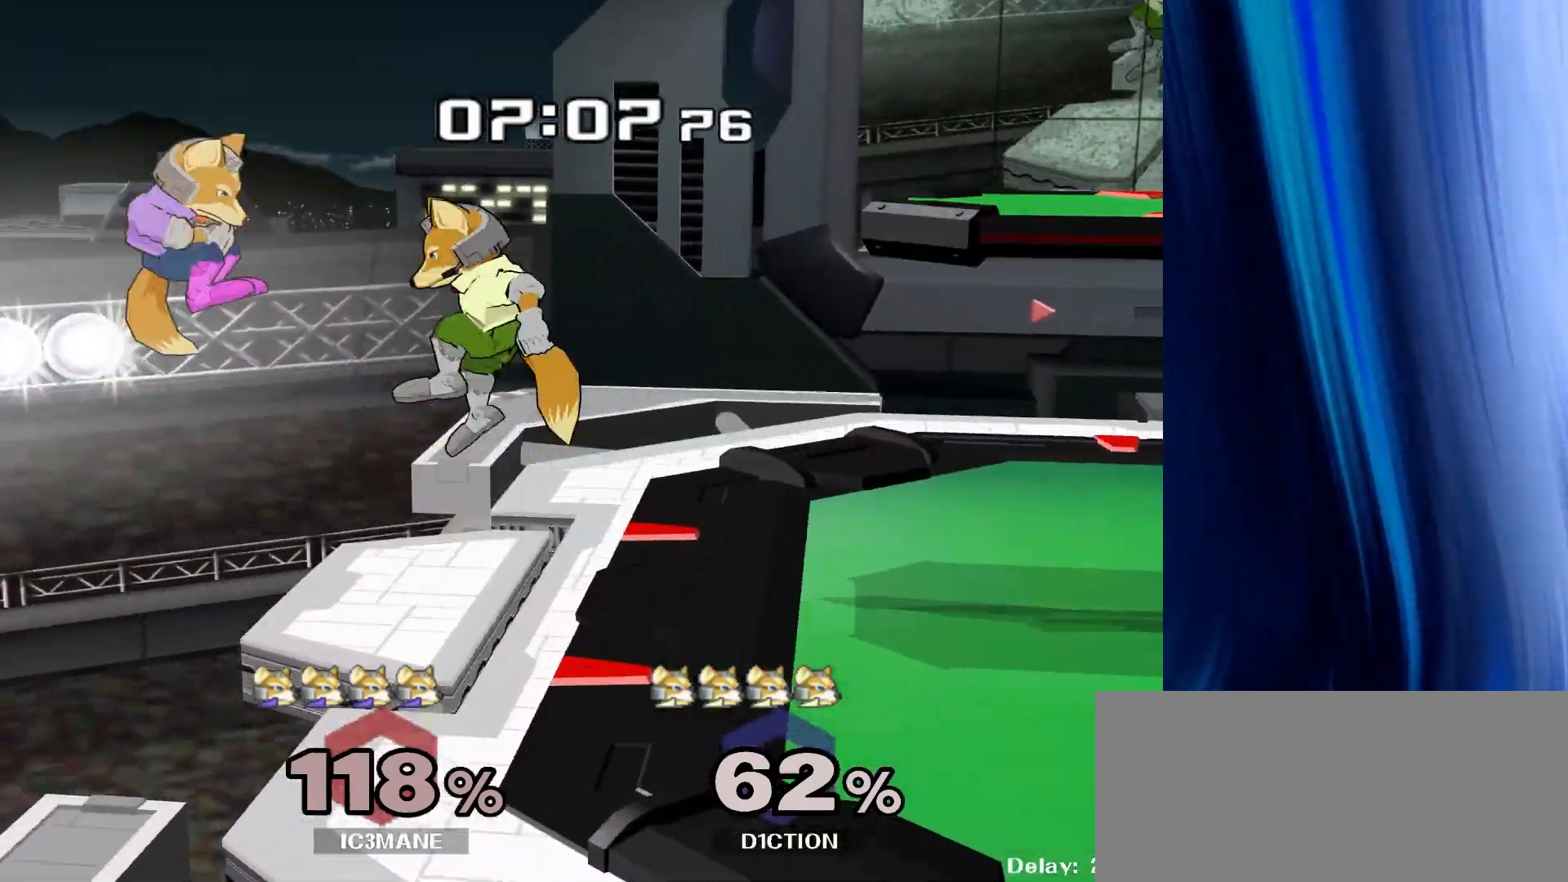
{"dt_ms": 500, "buttons": [], "left_stick": "down", "right_stick": "center", "events": [[50, "left_stick", "right"], [217, "left_stick", "center"], [433, "left_stick", "down"]]}
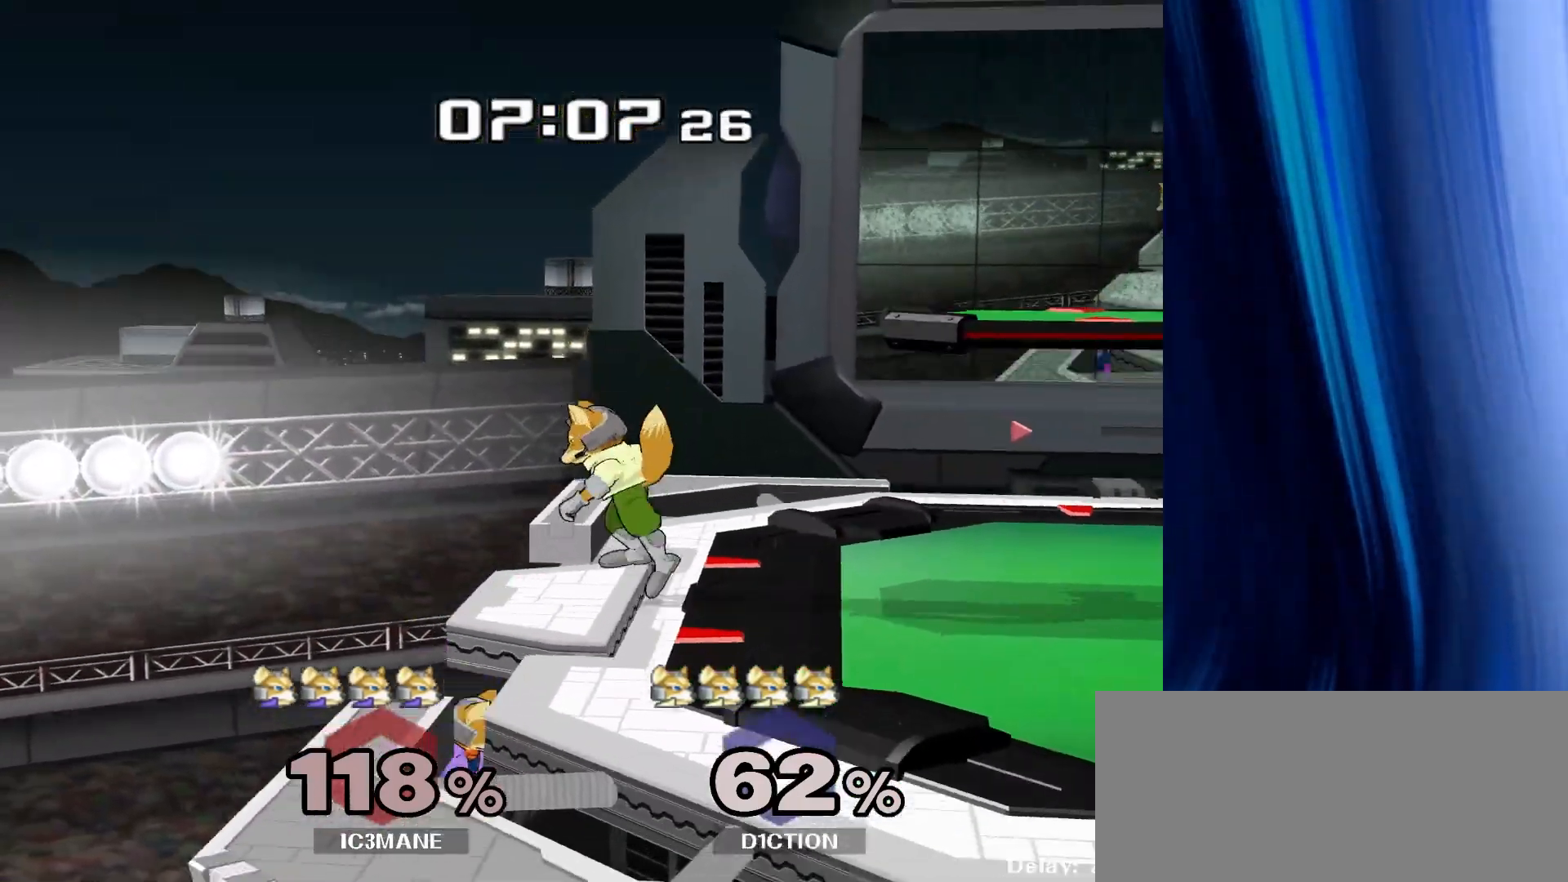
{"dt_ms": 500, "buttons": ["R1"], "left_stick": "down", "right_stick": "center", "events": [[33, "Y", "down"], [100, "left_stick", "right"], [217, "Y", "up"], [217, "right_stick", "up"], [333, "right_stick", "center"], [433, "left_stick", "down"], [483, "R1", "down"]]}
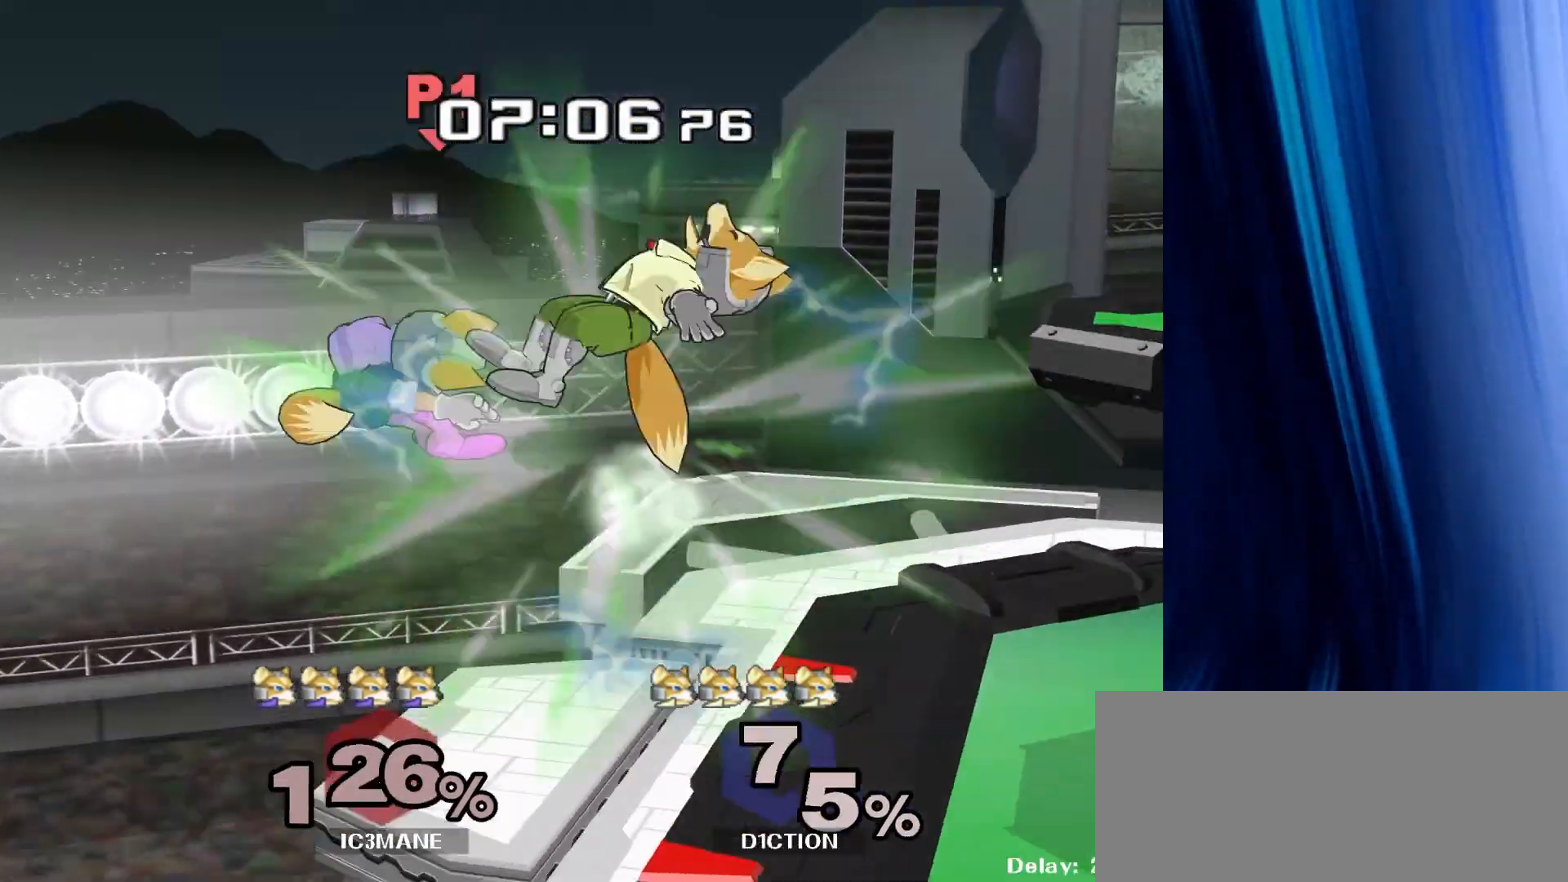
{"dt_ms": 500, "buttons": ["Y"], "left_stick": "right", "right_stick": "center", "events": [[100, "R1", "up"], [267, "left_stick", "right"], [467, "Y", "down"]]}
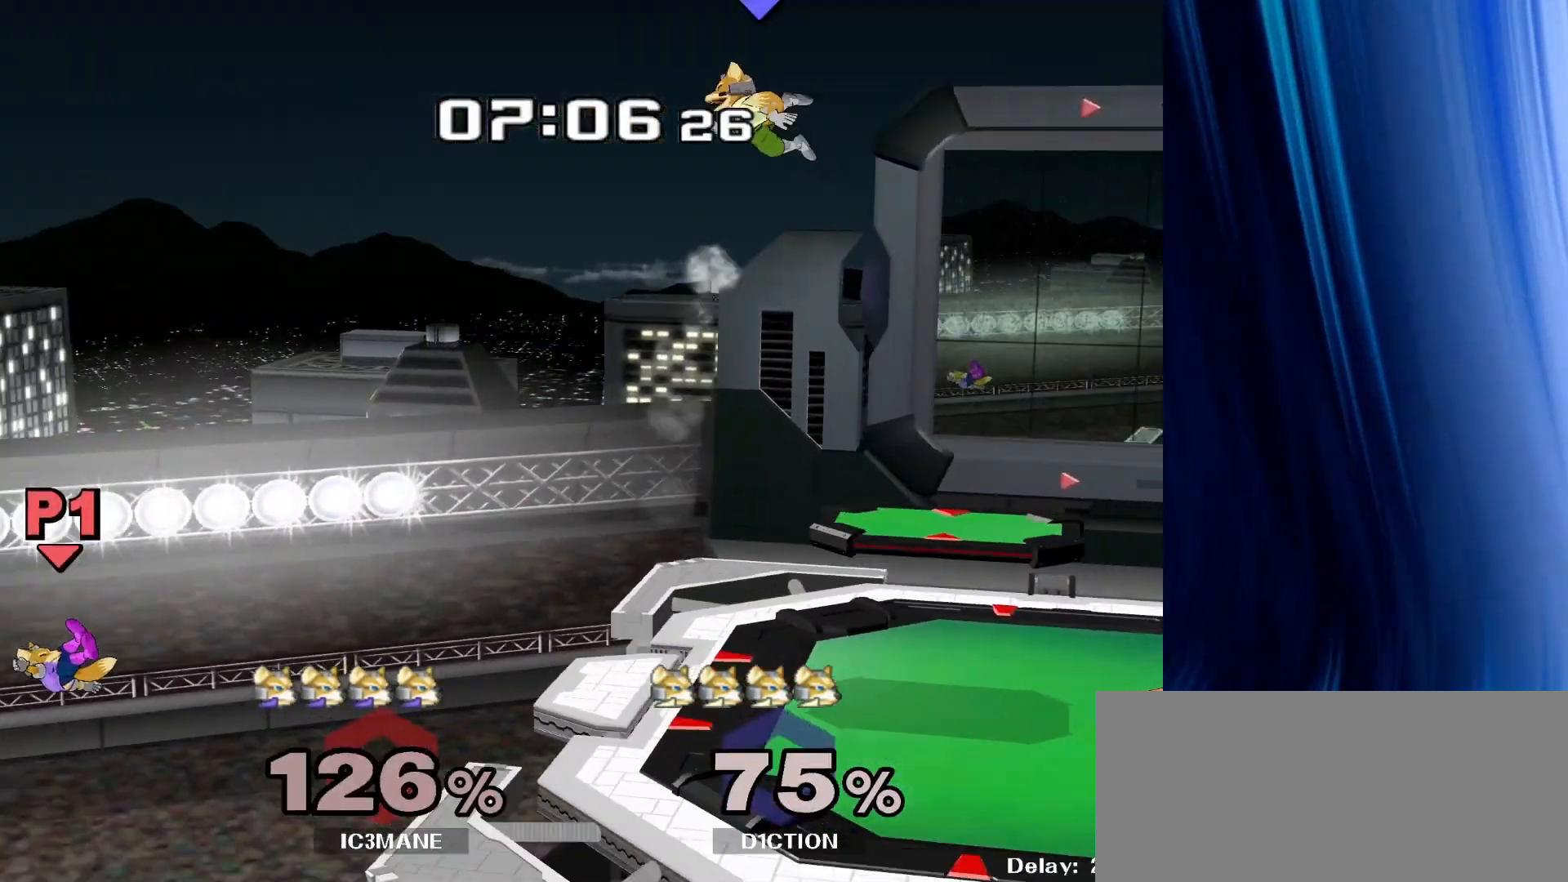
{"dt_ms": 1000, "buttons": [], "left_stick": "up-right", "right_stick": "center"}
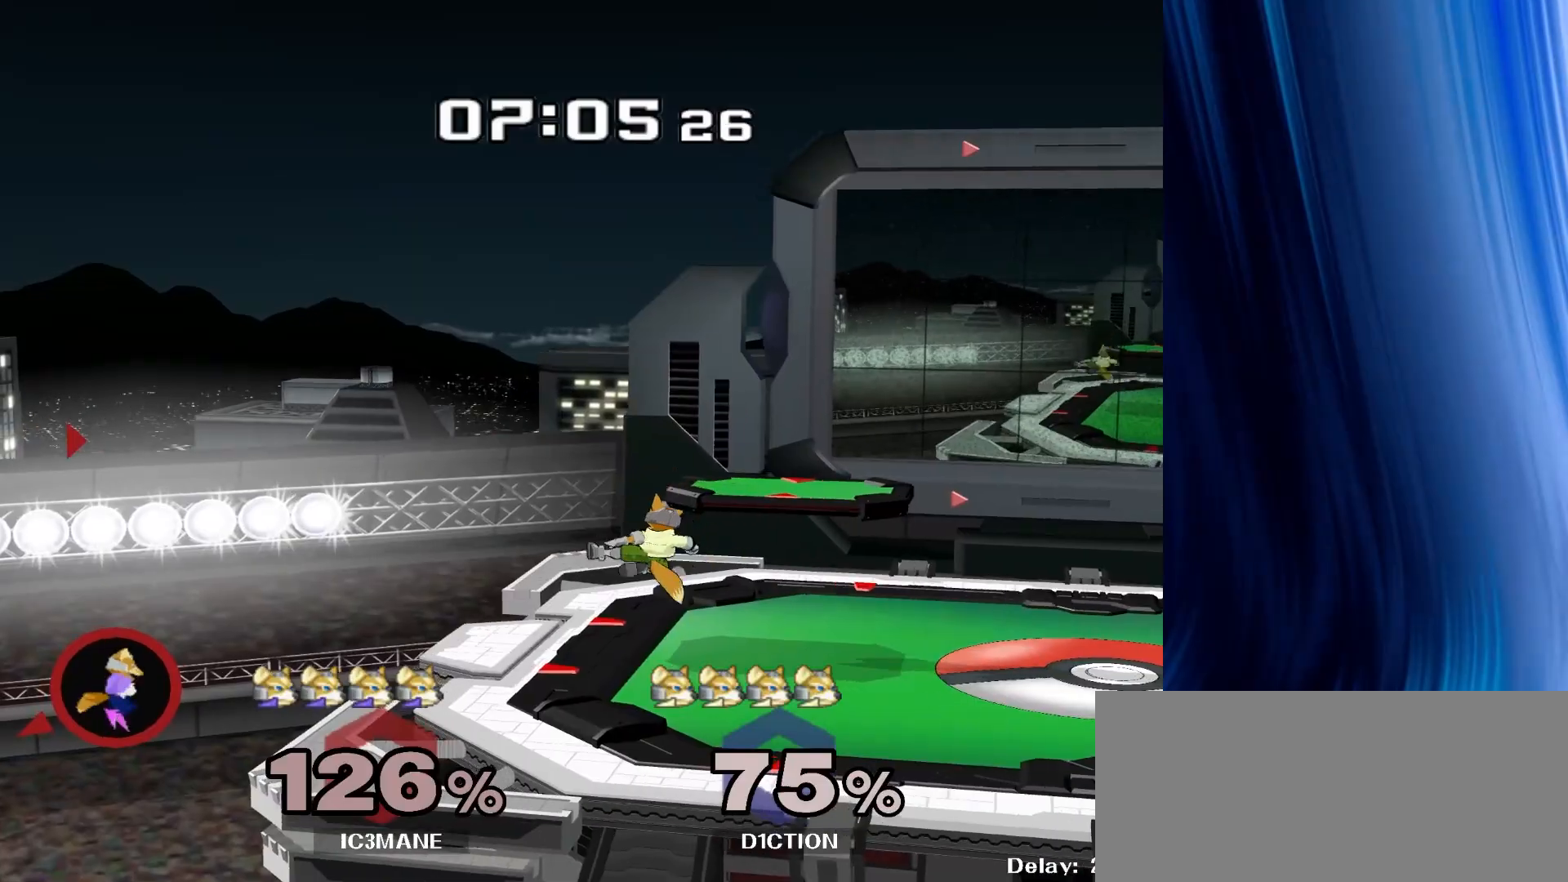
{"dt_ms": 500, "buttons": [], "left_stick": "right", "right_stick": "center", "events": [[317, "left_stick", "right"]]}
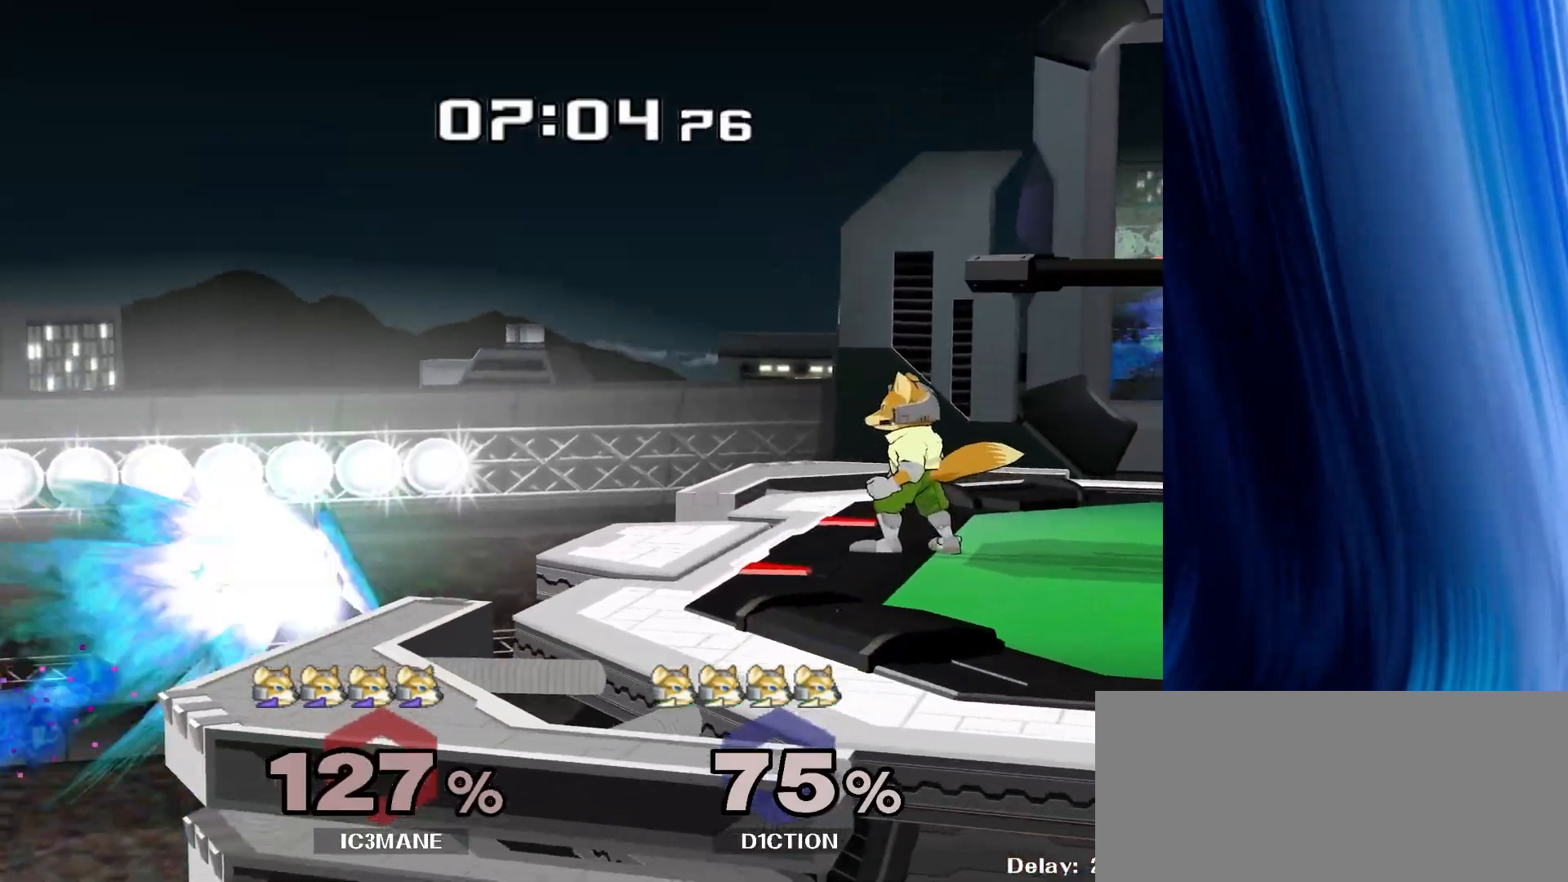
{"dt_ms": 500, "buttons": [], "left_stick": "right", "right_stick": "center", "events": []}
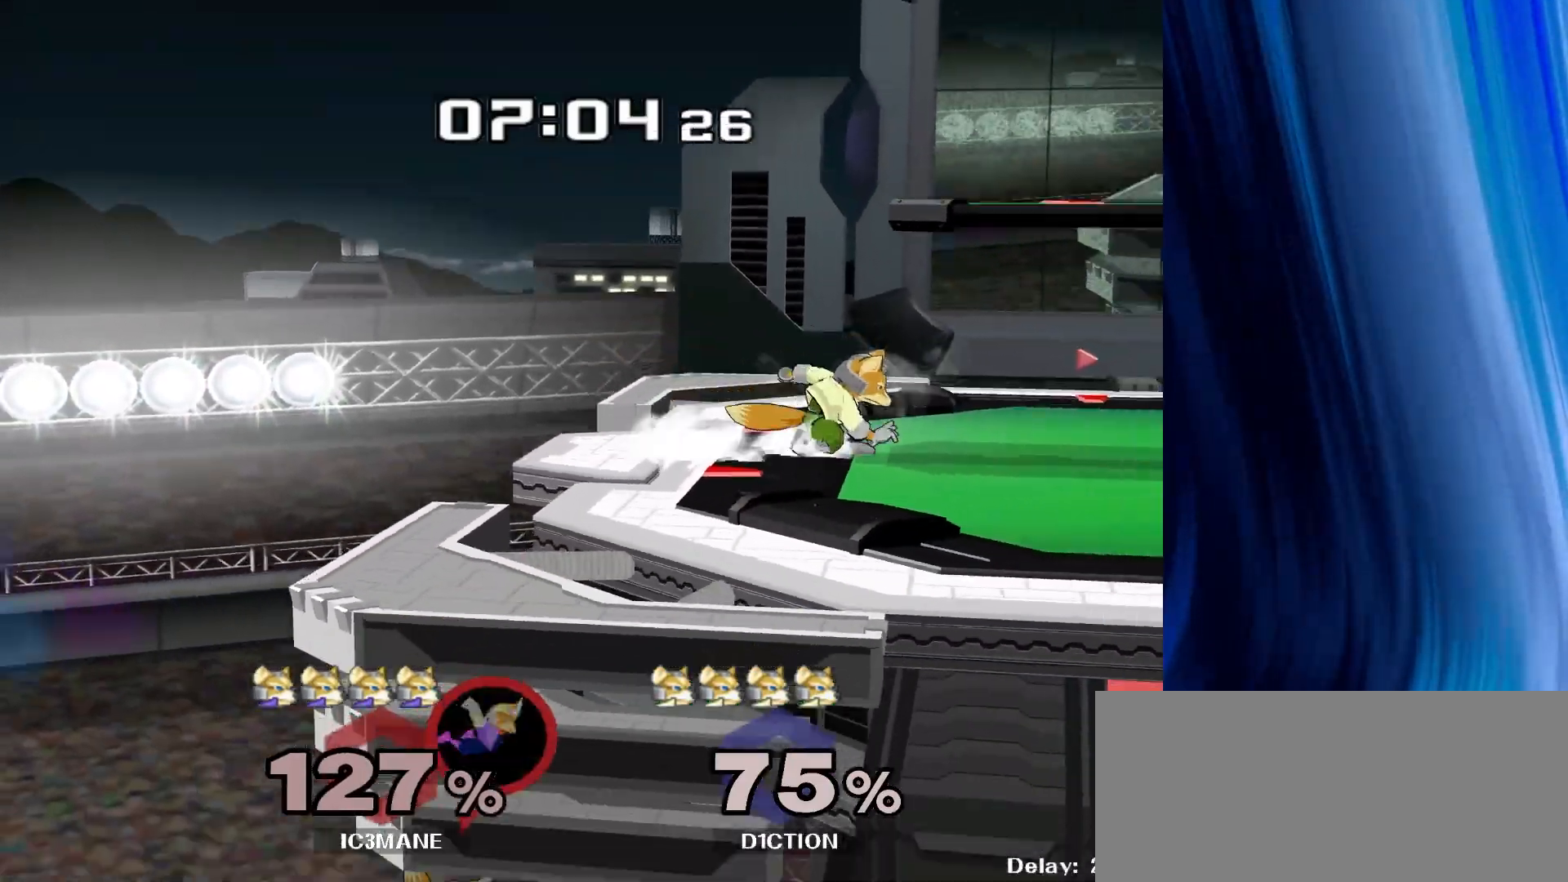
{"dt_ms": 500, "buttons": [], "left_stick": "center", "right_stick": "center", "events": [[267, "Z", "down"], [350, "Z", "up"], [400, "left_stick", "center"]]}
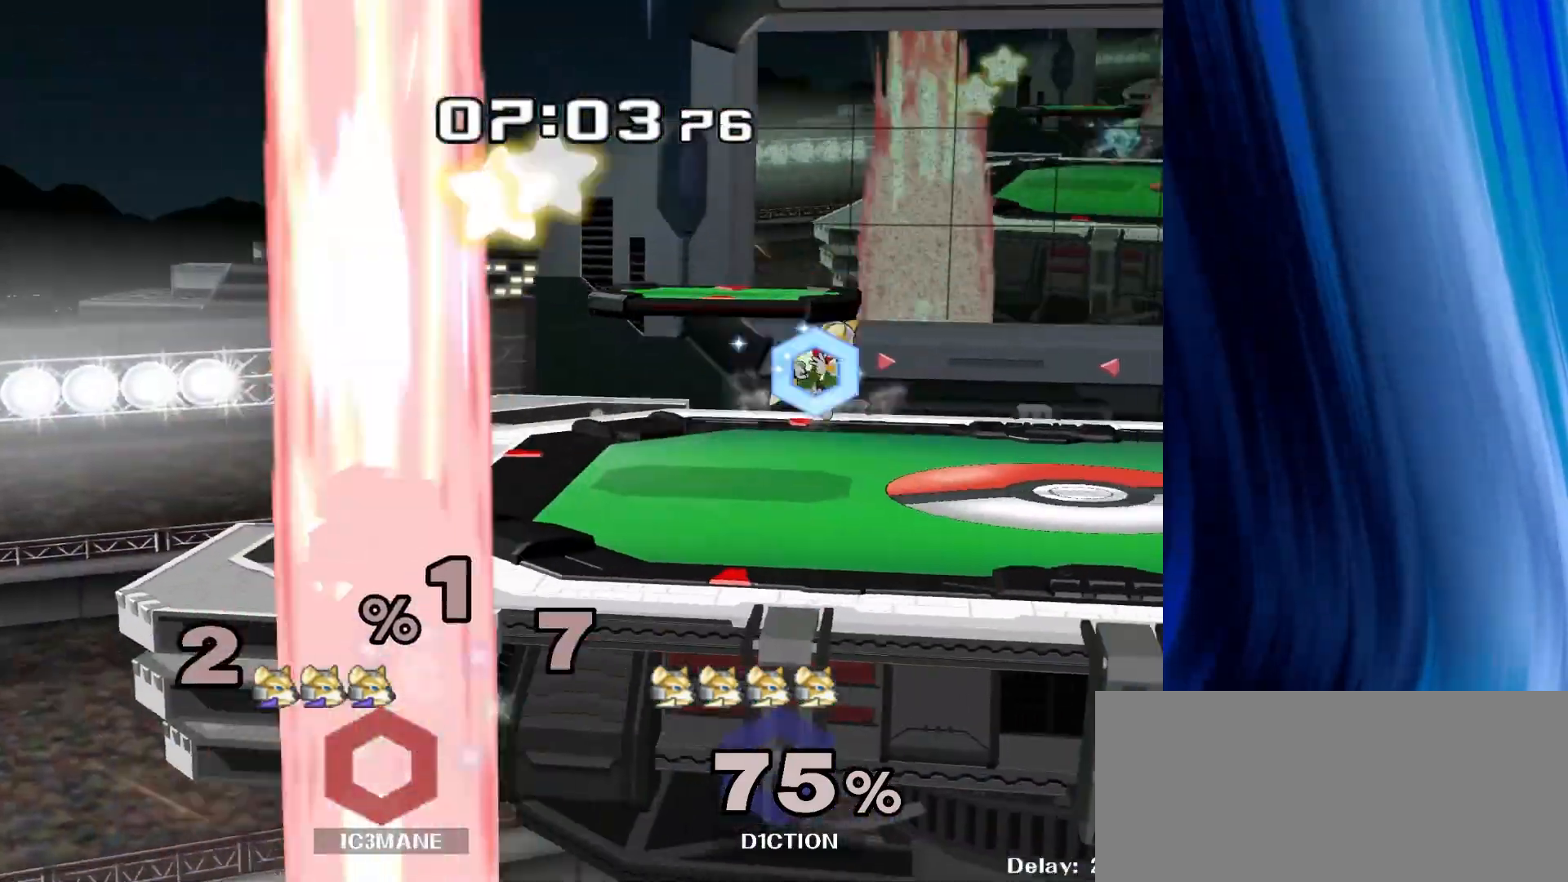
{"dt_ms": 500, "buttons": [], "left_stick": "center", "right_stick": "center", "events": []}
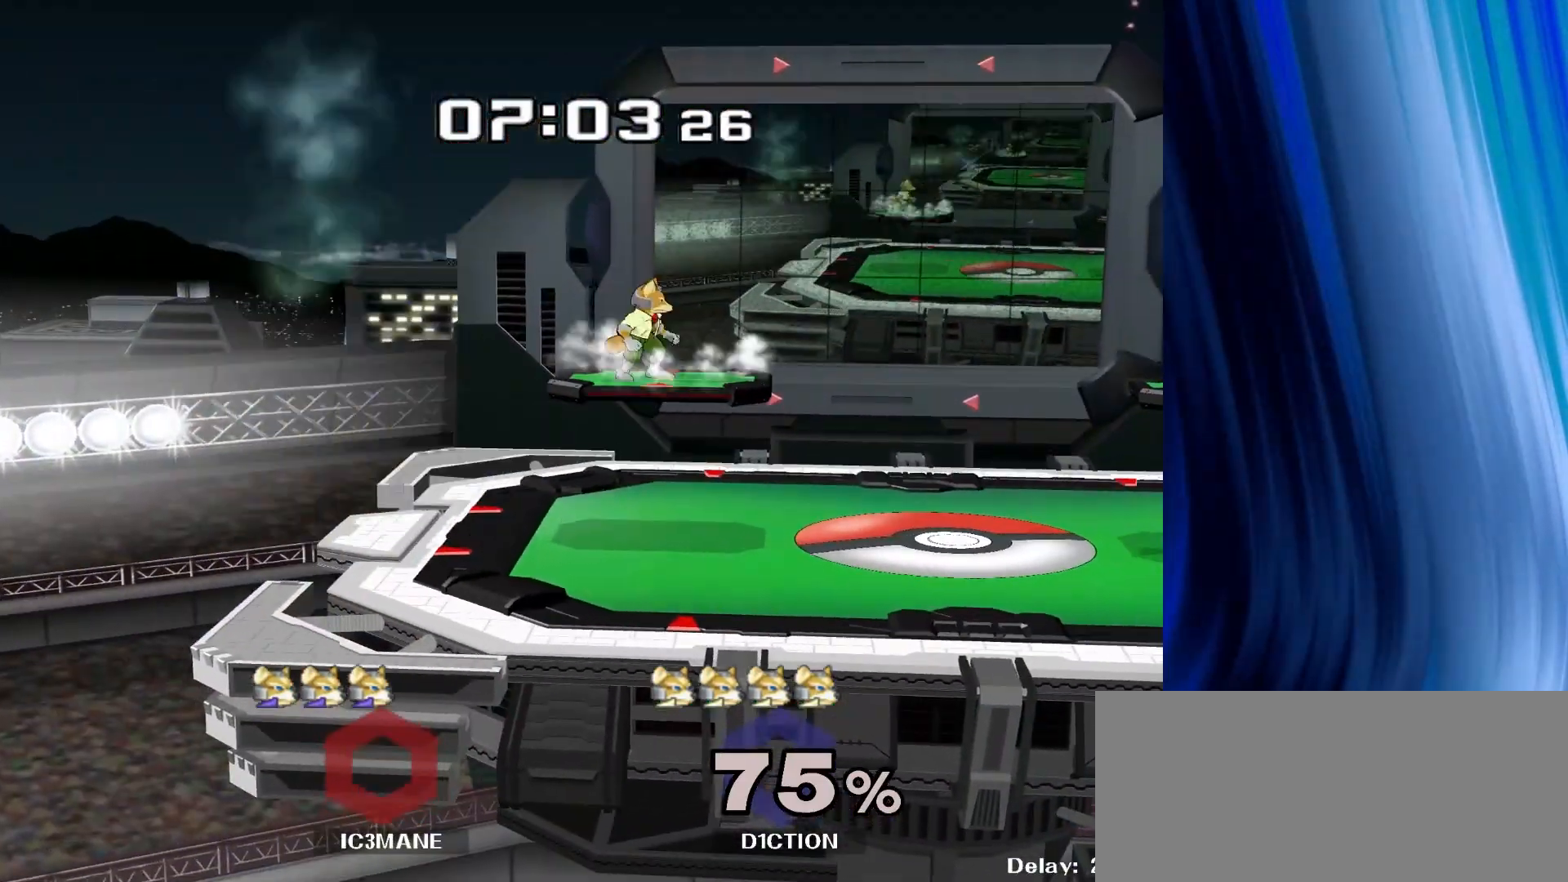
{"dt_ms": 500, "buttons": [], "left_stick": "center", "right_stick": "center", "events": []}
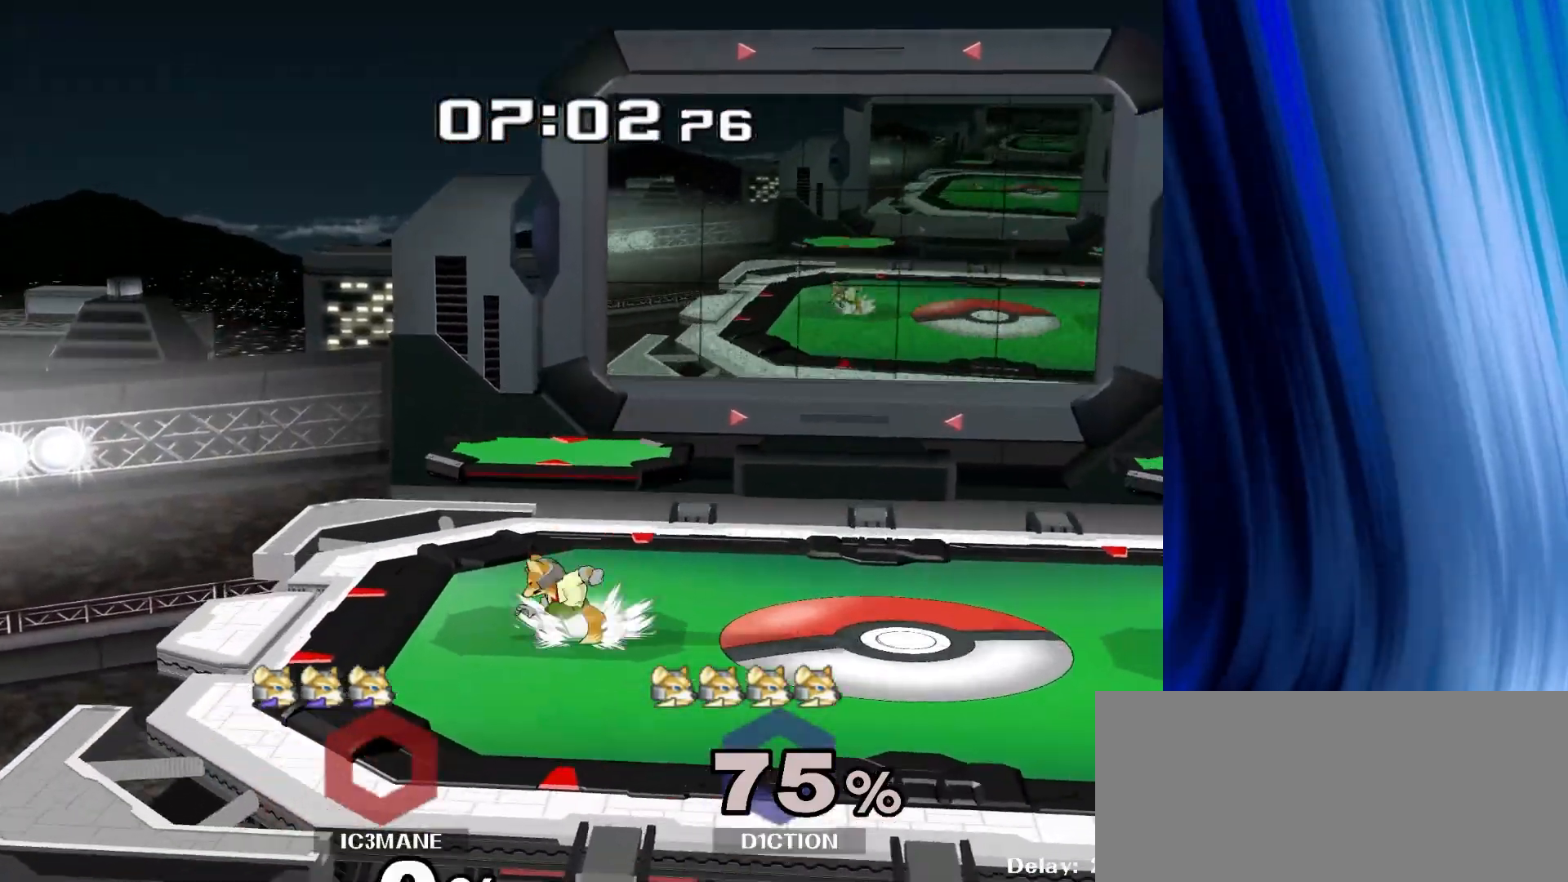
{"dt_ms": 500, "buttons": [], "left_stick": "center", "right_stick": "center", "events": []}
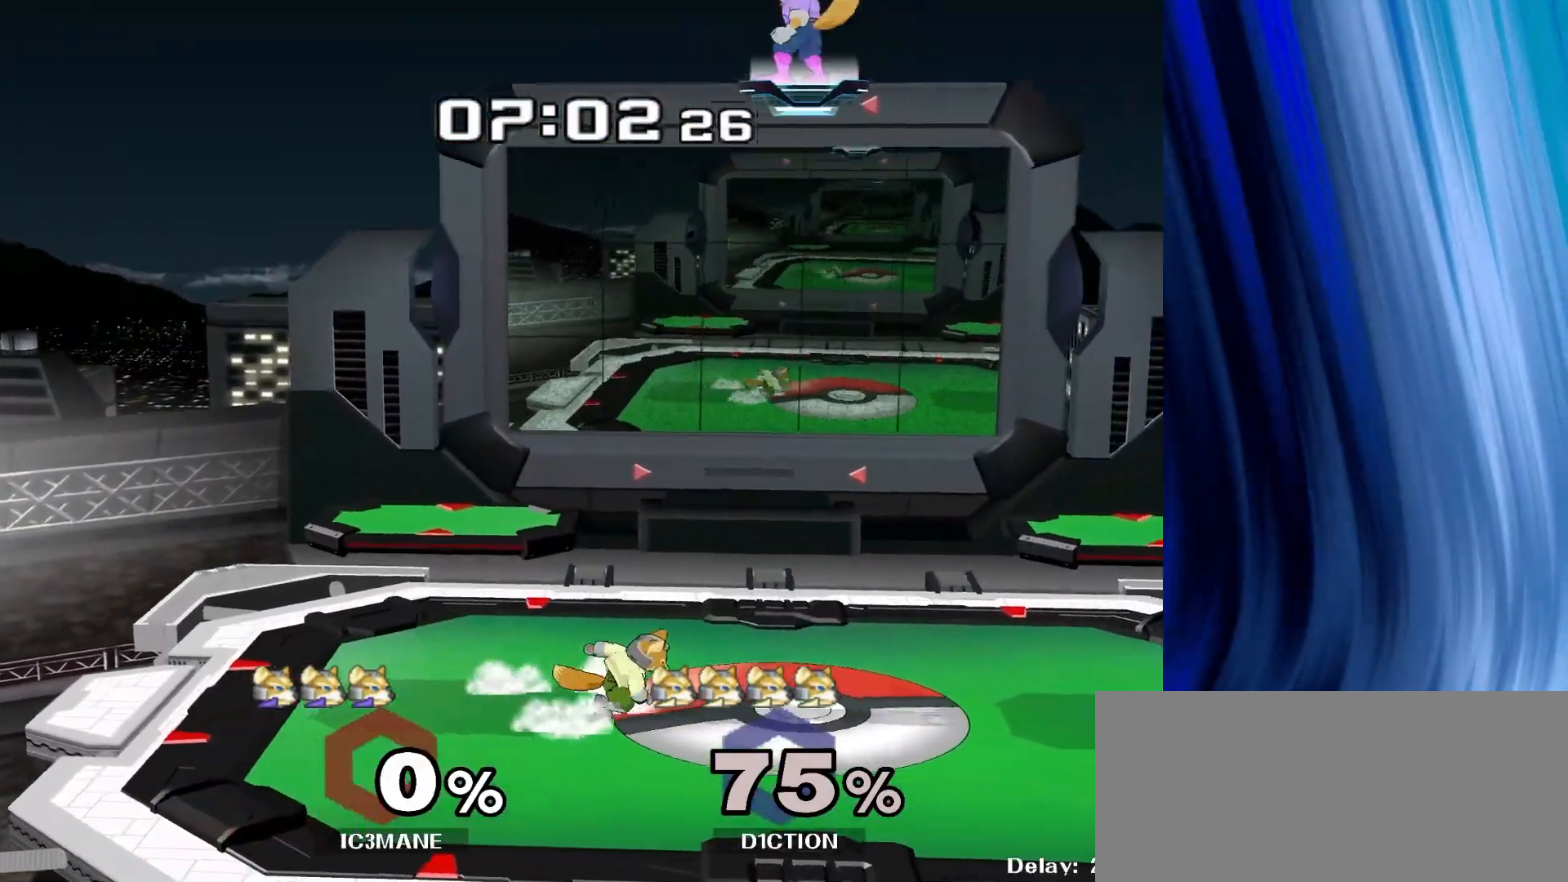
{"dt_ms": 500, "buttons": [], "left_stick": "down", "right_stick": "down"}